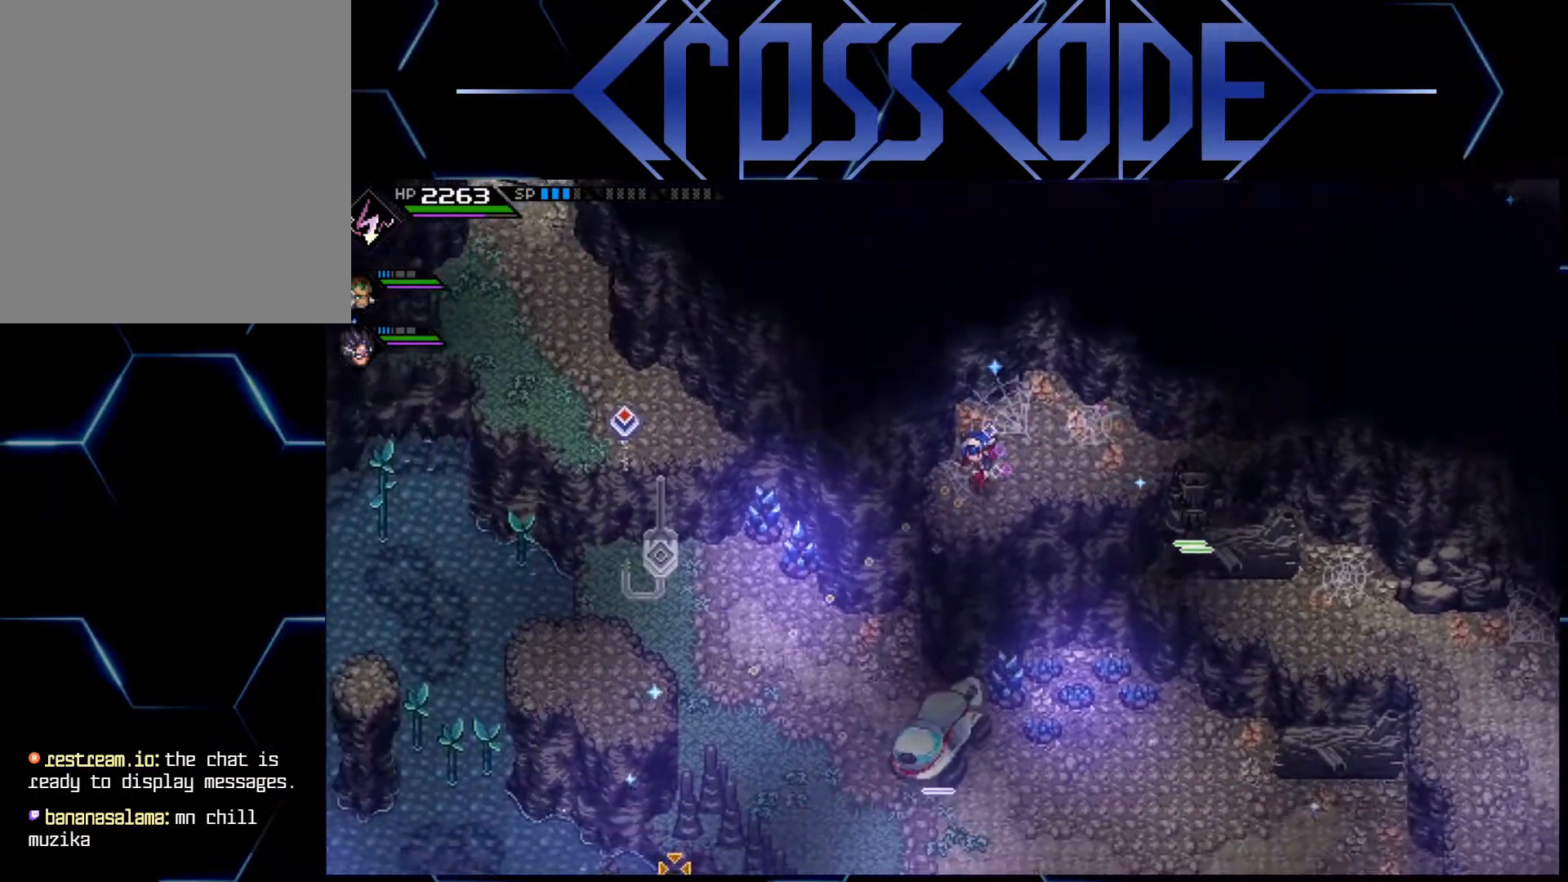
Gameplay with a controller (Xbox layout); each line is a JSON object with the inputs held at the frame after it. "events" lists button and stick changes between this image and that frame as [ms after this image, input, new state], when the widget could be followed in between.
{"buttons": [], "left_stick": "center", "right_stick": "down-left", "events": [[350, "left_stick", "right"], [467, "left_stick", "center"]]}
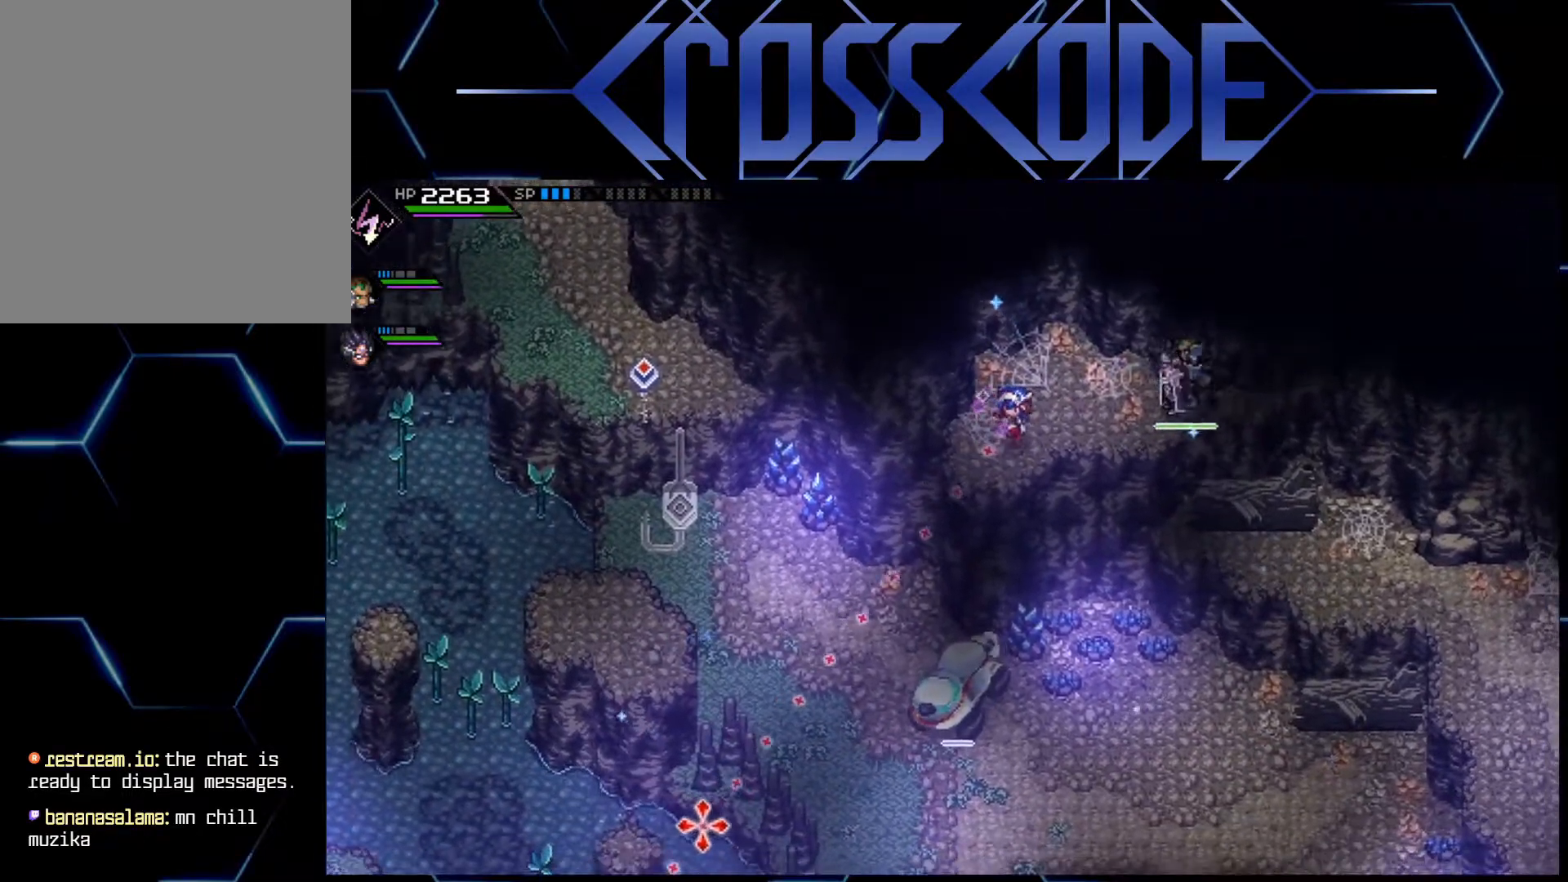
{"buttons": [], "left_stick": "center", "right_stick": "down-left", "events": []}
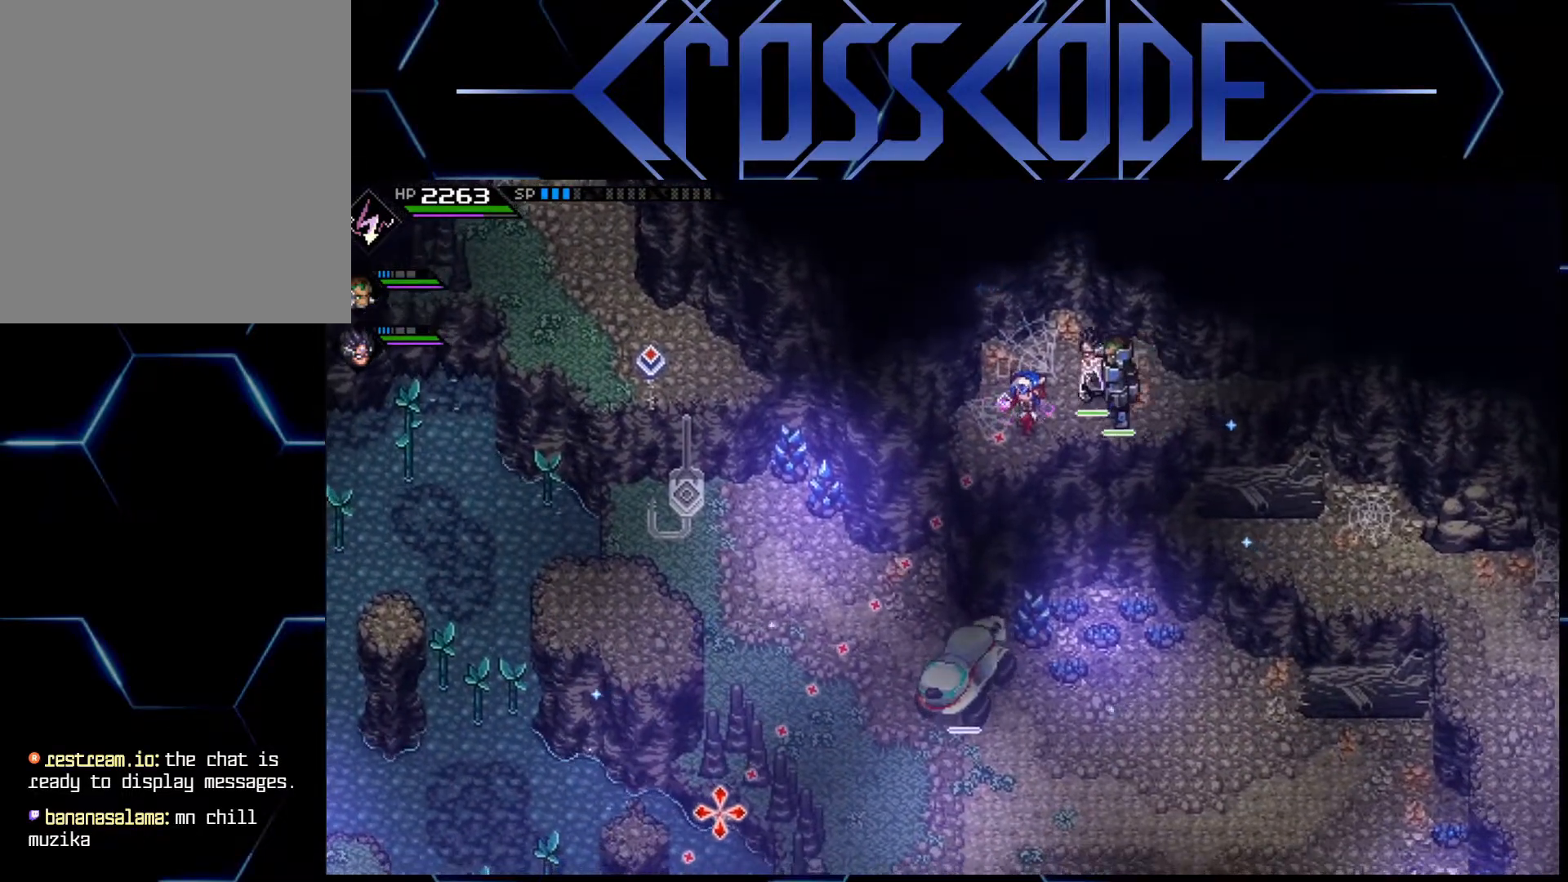
{"buttons": [], "left_stick": "left", "right_stick": "center", "events": [[50, "right_stick", "center"], [83, "left_stick", "left"]]}
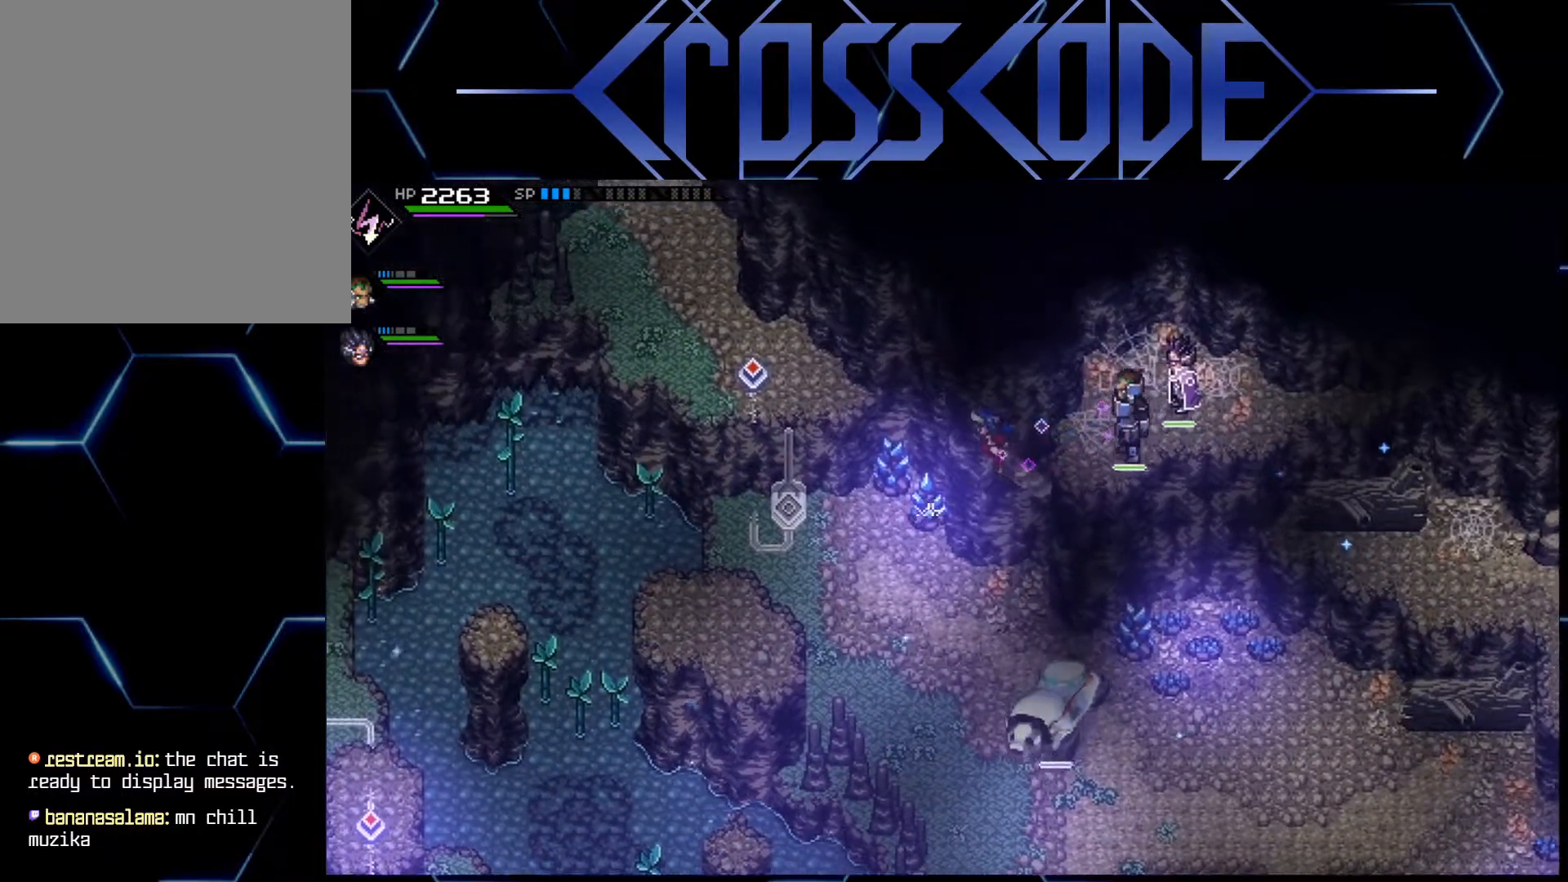
{"buttons": [], "left_stick": "left", "right_stick": "center", "events": []}
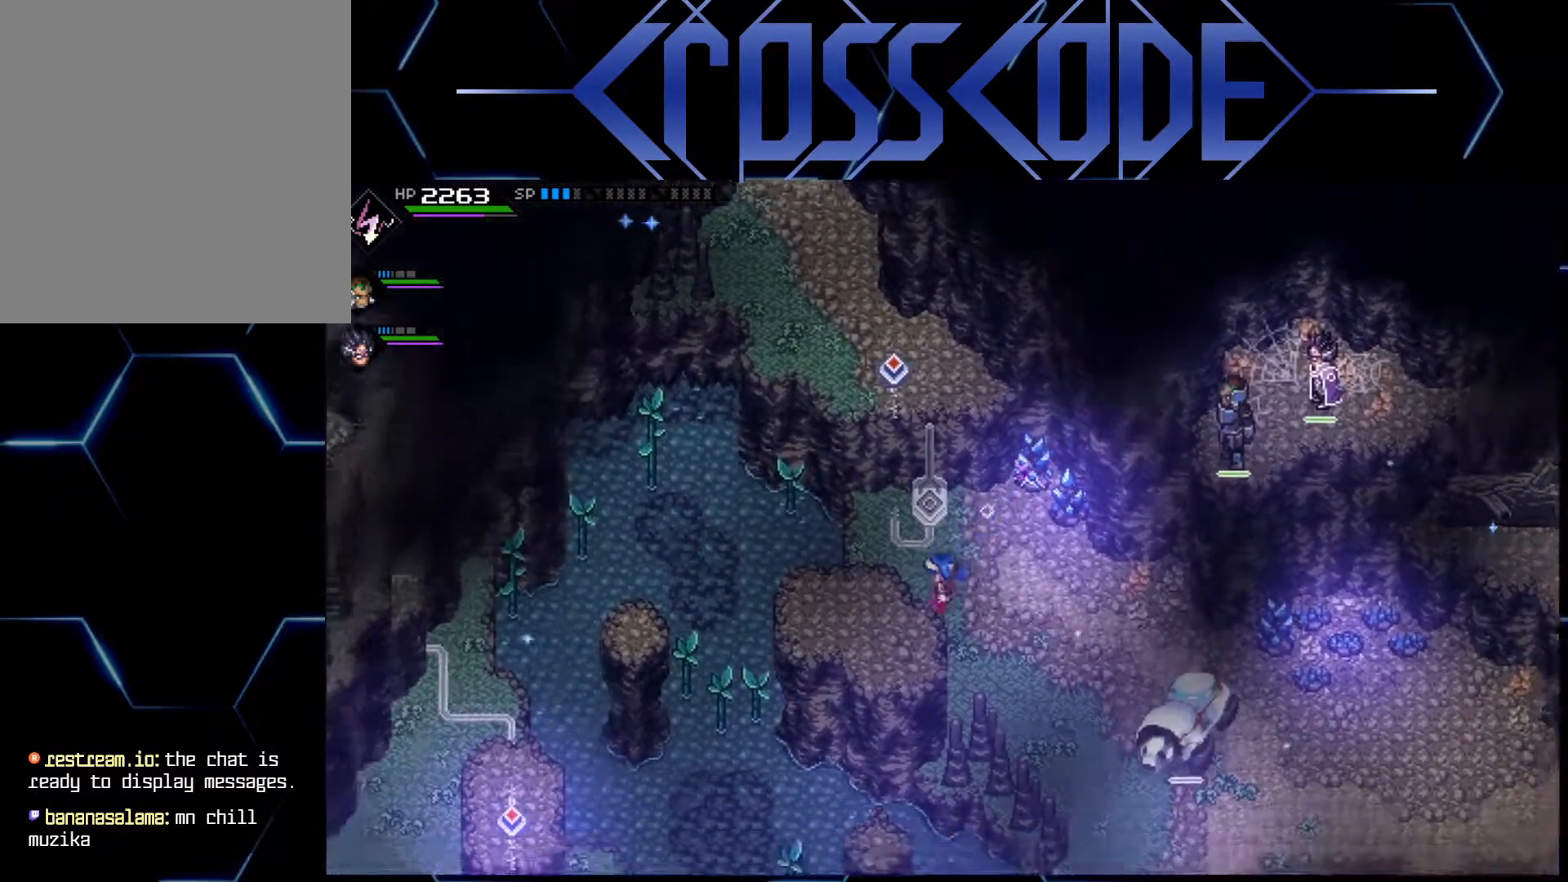
{"buttons": [], "left_stick": "center", "right_stick": "center", "events": [[217, "left_stick", "center"]]}
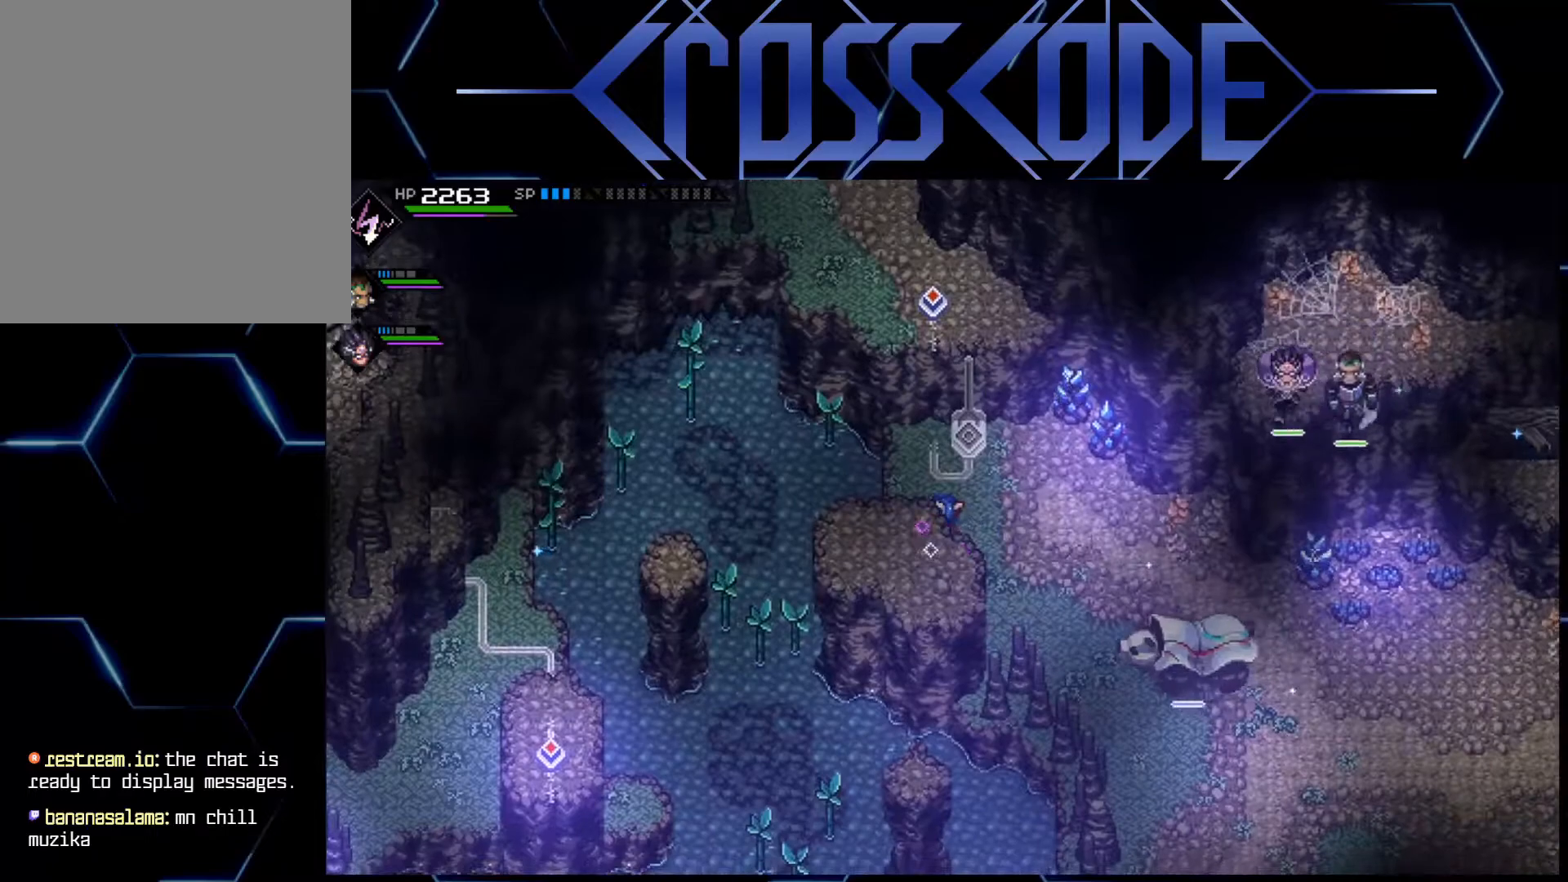
{"buttons": [], "left_stick": "right", "right_stick": "center", "events": [[133, "left_stick", "right"]]}
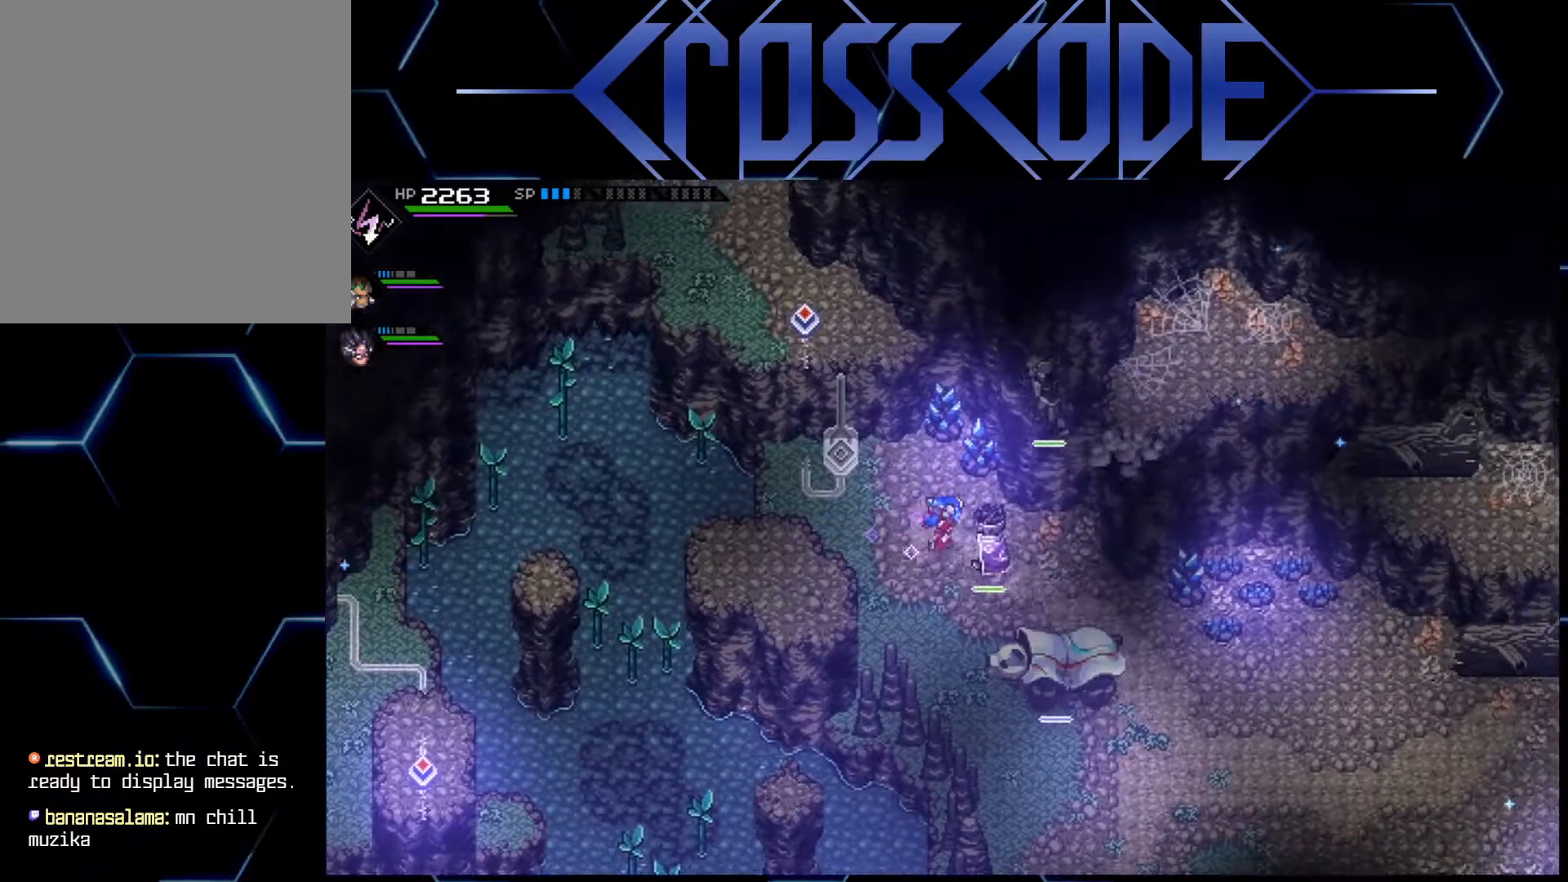
{"buttons": [], "left_stick": "down-right", "right_stick": "center", "events": [[450, "left_stick", "down-right"]]}
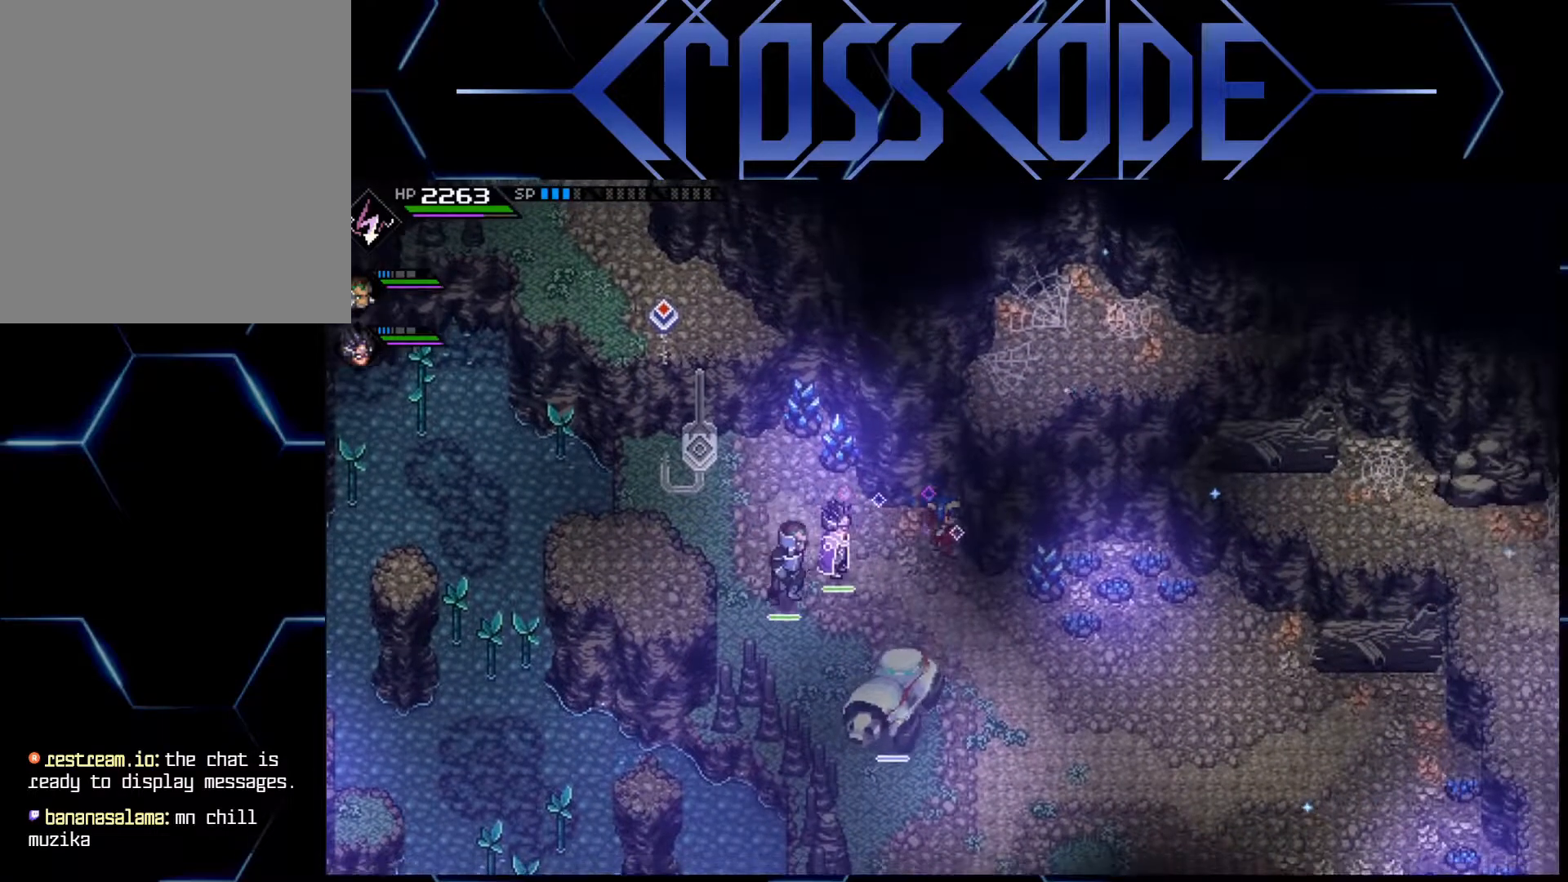
{"buttons": [], "left_stick": "right", "right_stick": "center", "events": [[450, "left_stick", "right"]]}
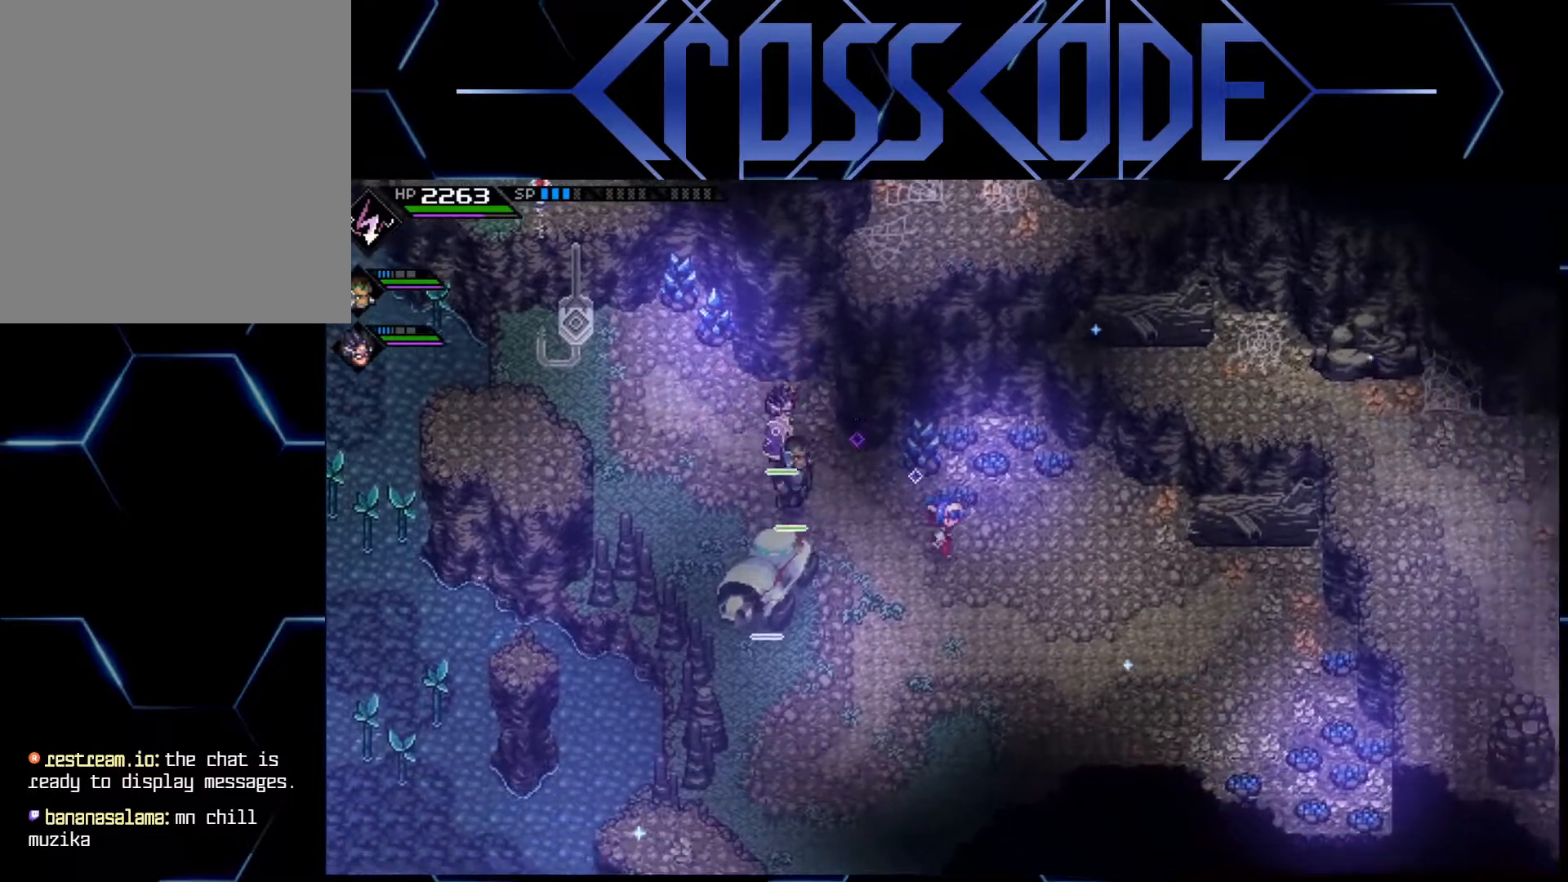
{"buttons": [], "left_stick": "right", "right_stick": "center", "events": [[250, "left_stick", "down-right"], [483, "left_stick", "right"]]}
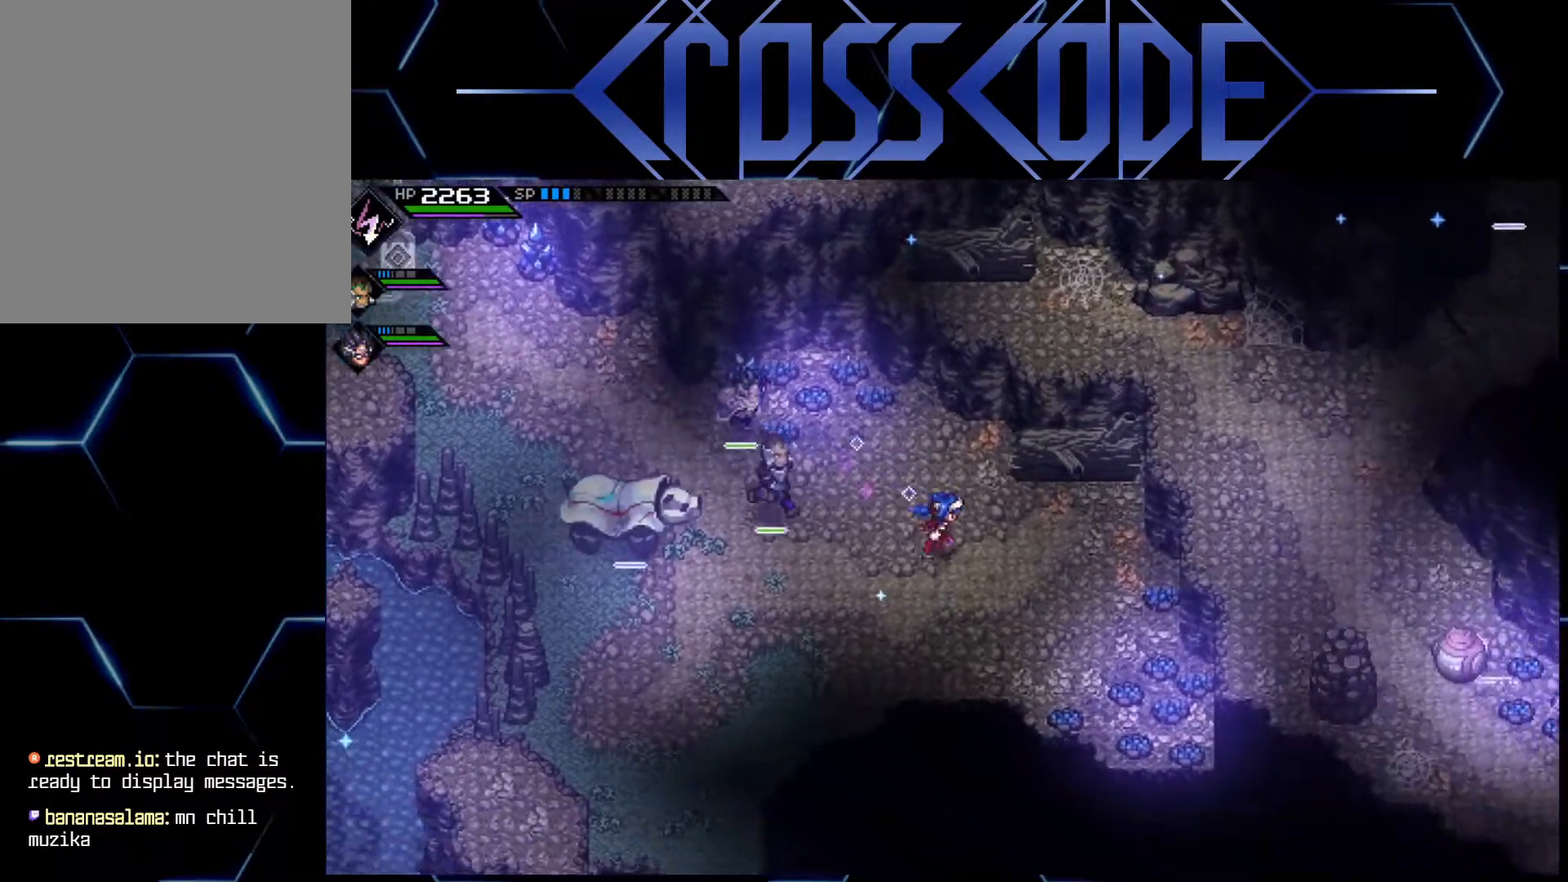
{"buttons": [], "left_stick": "up", "right_stick": "center", "events": [[300, "left_stick", "up-right"], [433, "left_stick", "up"]]}
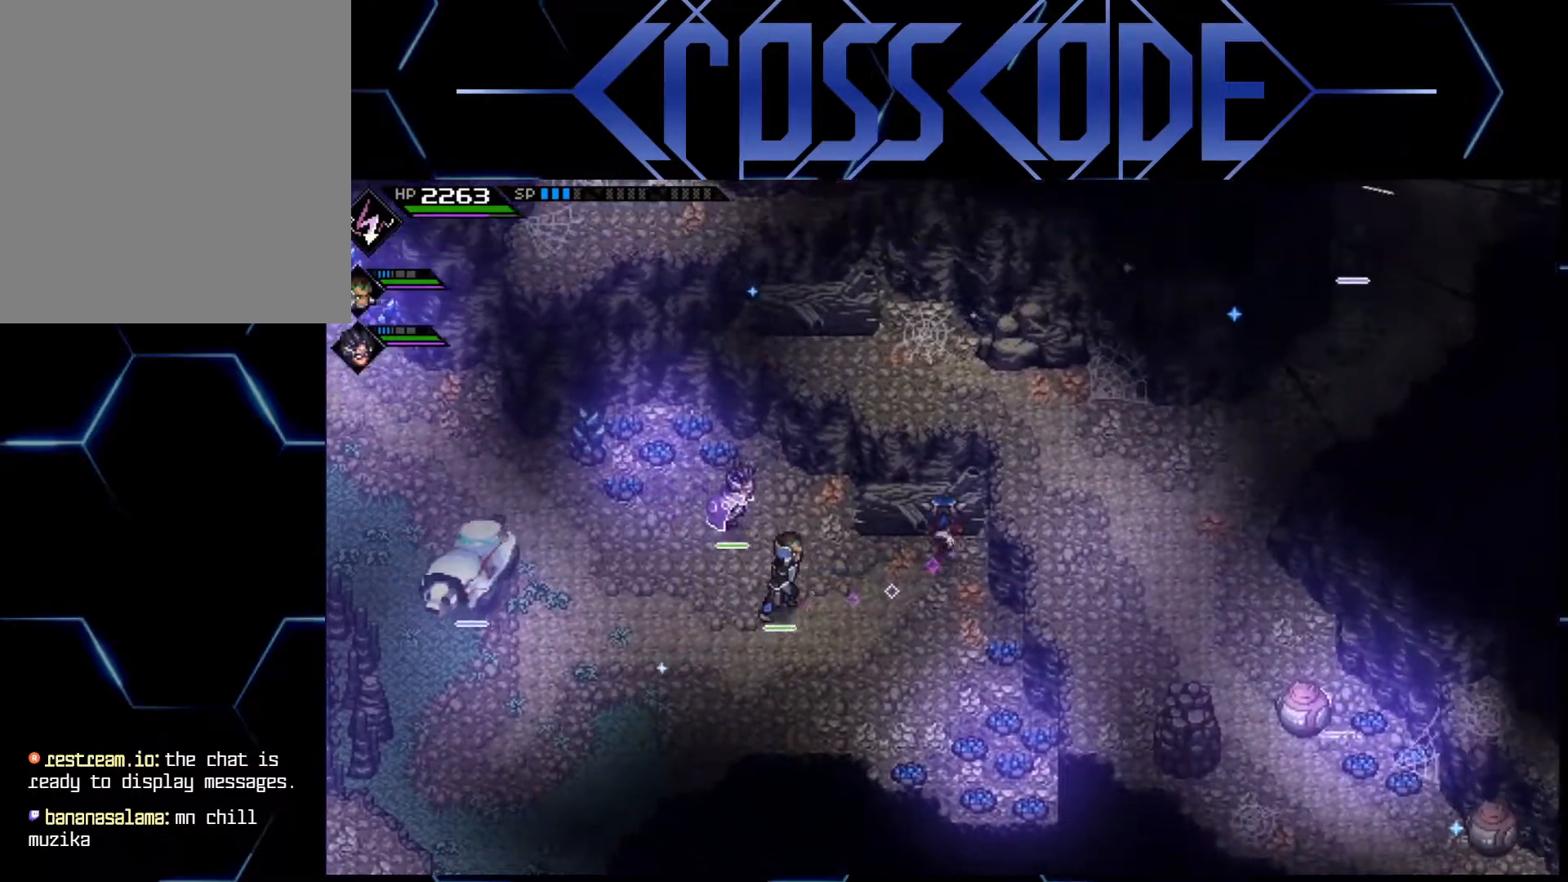
{"buttons": [], "left_stick": "up", "right_stick": "center", "events": []}
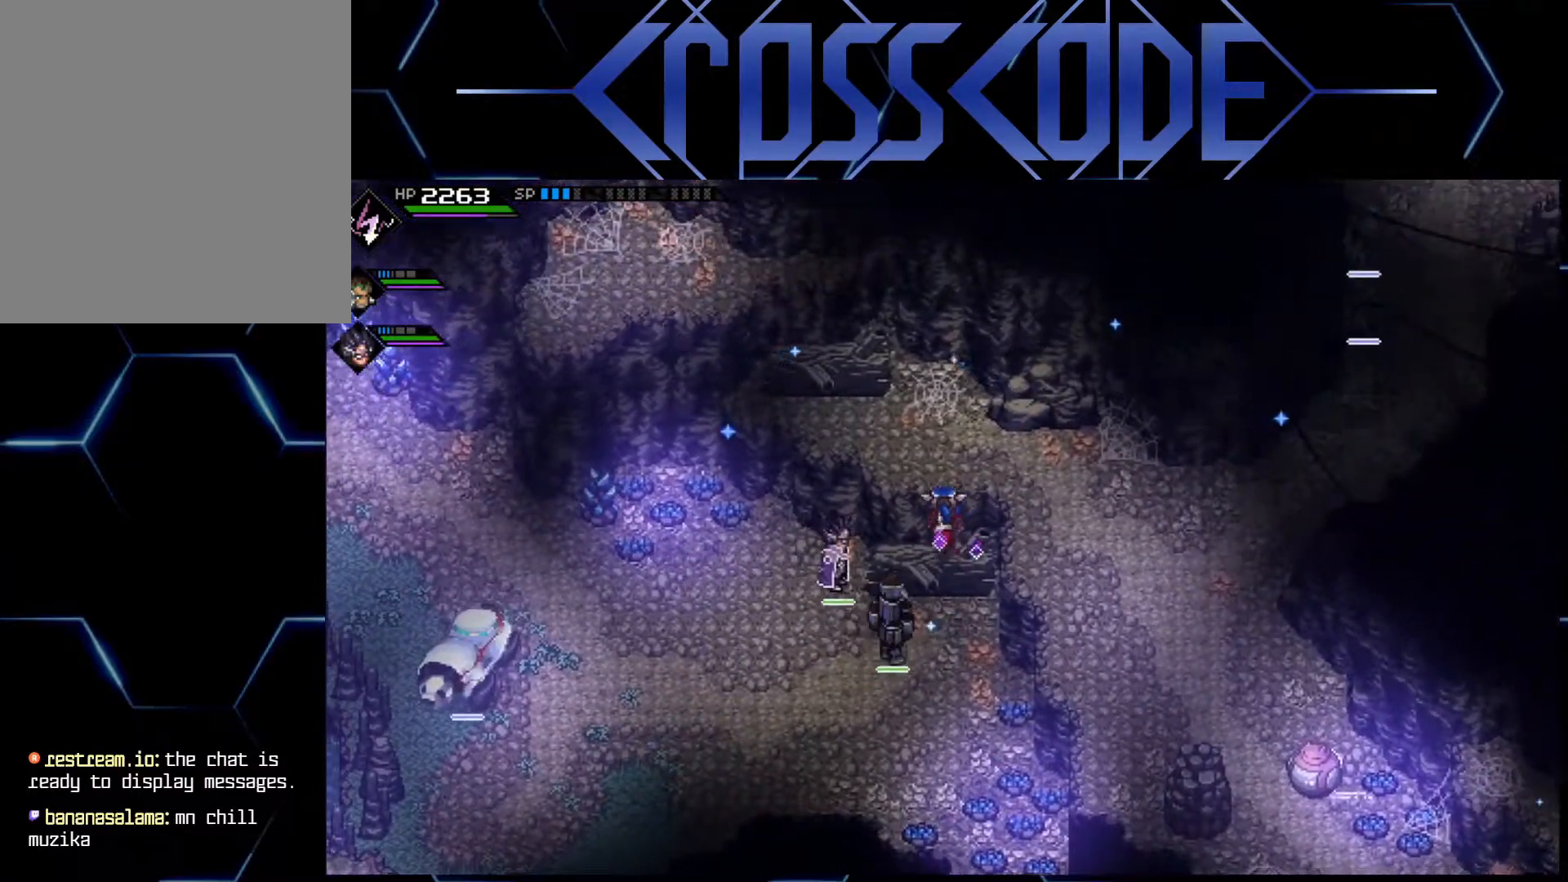
{"buttons": [], "left_stick": "up-left", "right_stick": "center", "events": [[283, "left_stick", "up-left"]]}
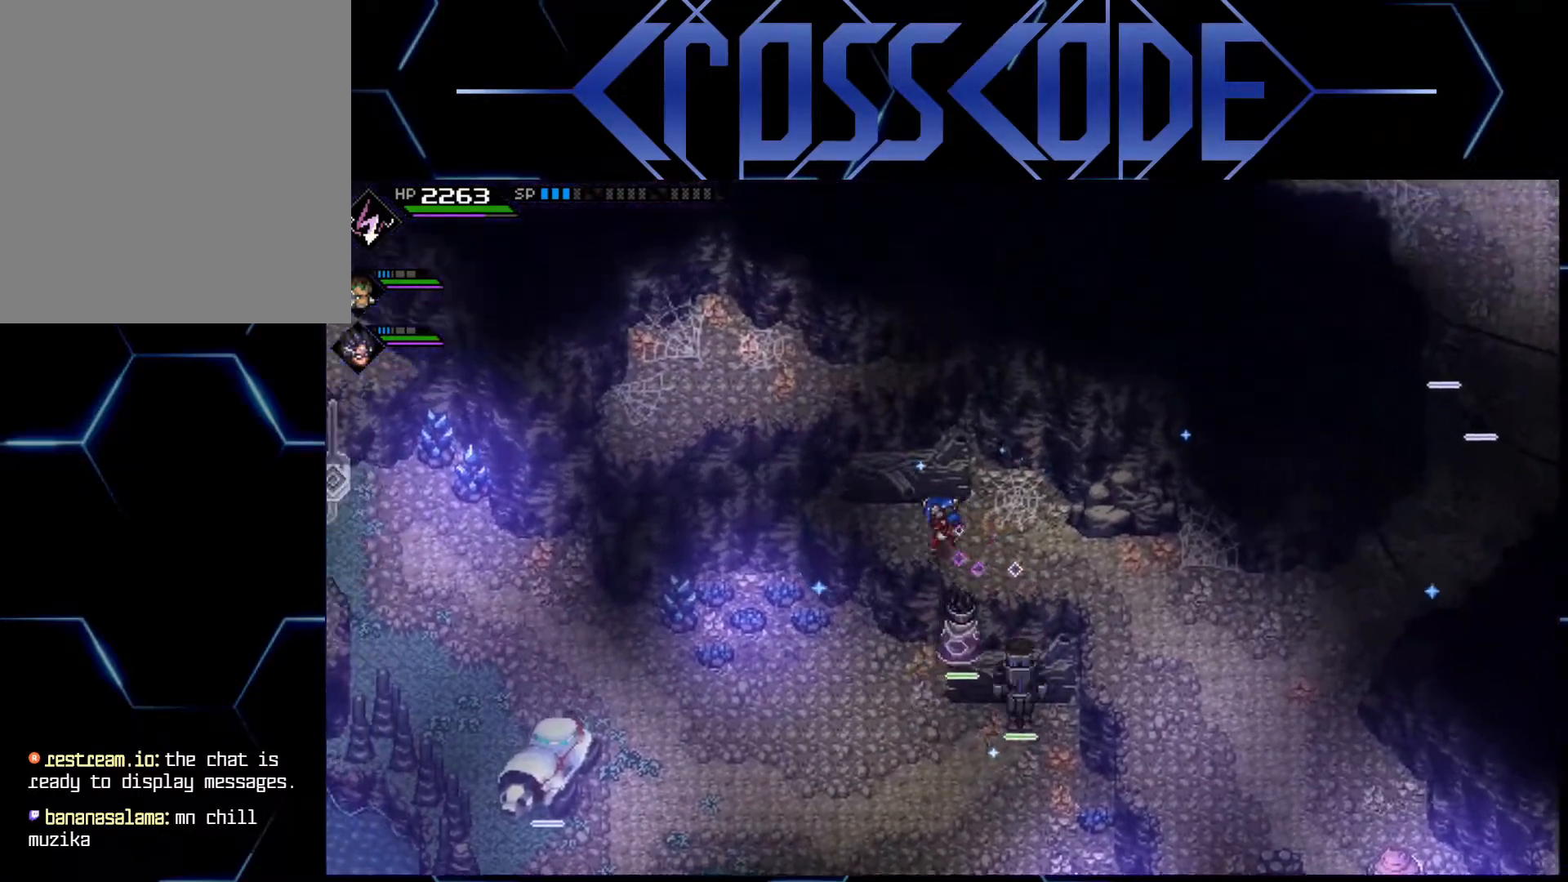
{"buttons": [], "left_stick": "up", "right_stick": "center", "events": [[233, "left_stick", "up"]]}
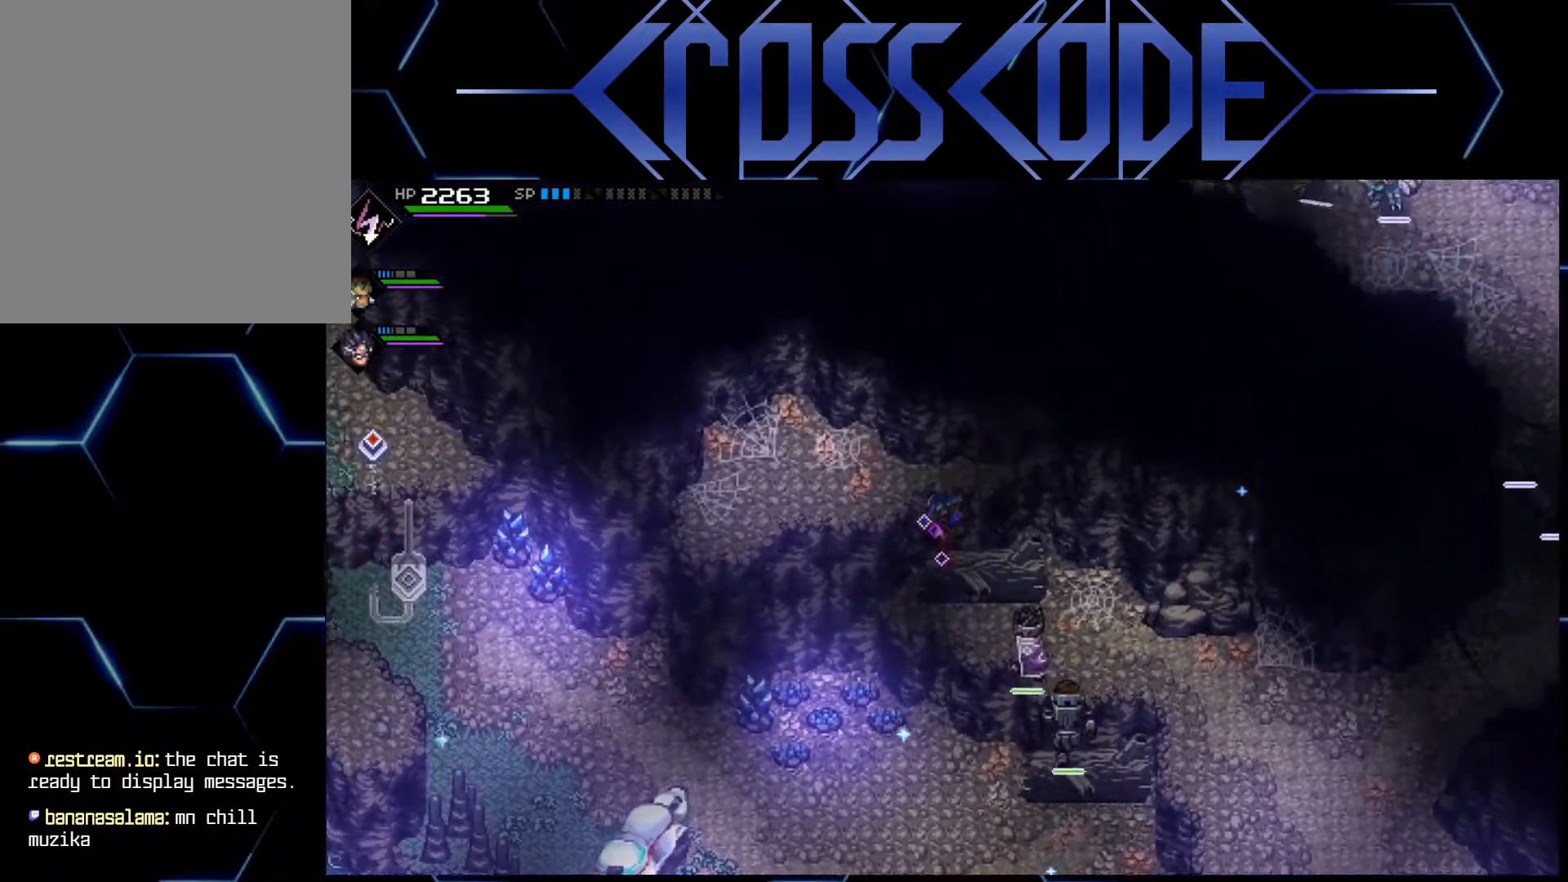
{"buttons": [], "left_stick": "left", "right_stick": "center", "events": [[350, "left_stick", "up-left"], [450, "left_stick", "left"]]}
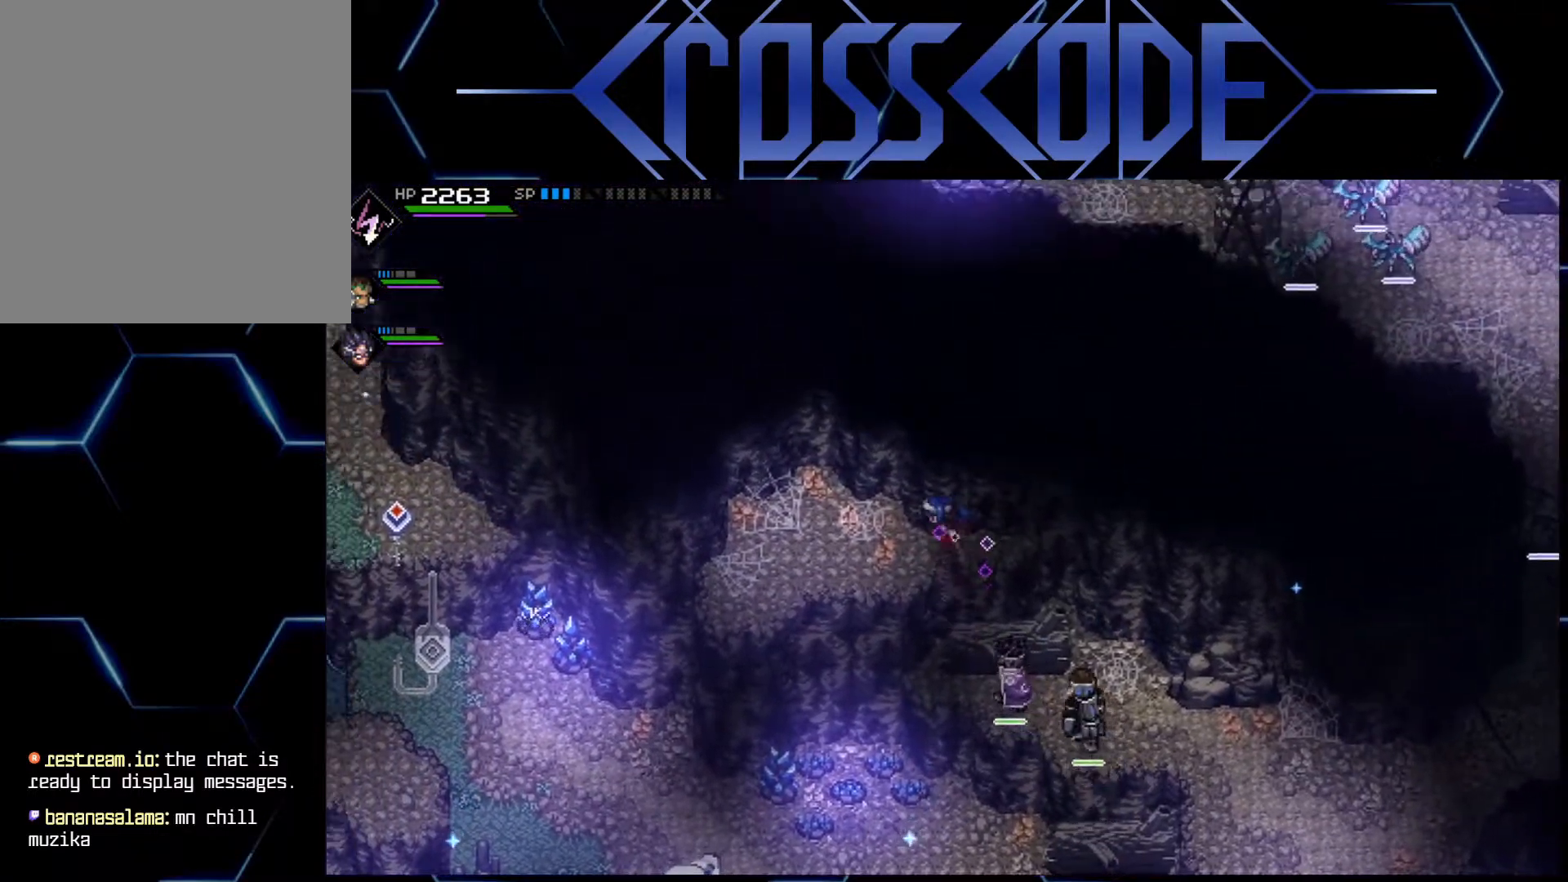
{"buttons": [], "left_stick": "down", "right_stick": "center", "events": [[500, "left_stick", "down"]]}
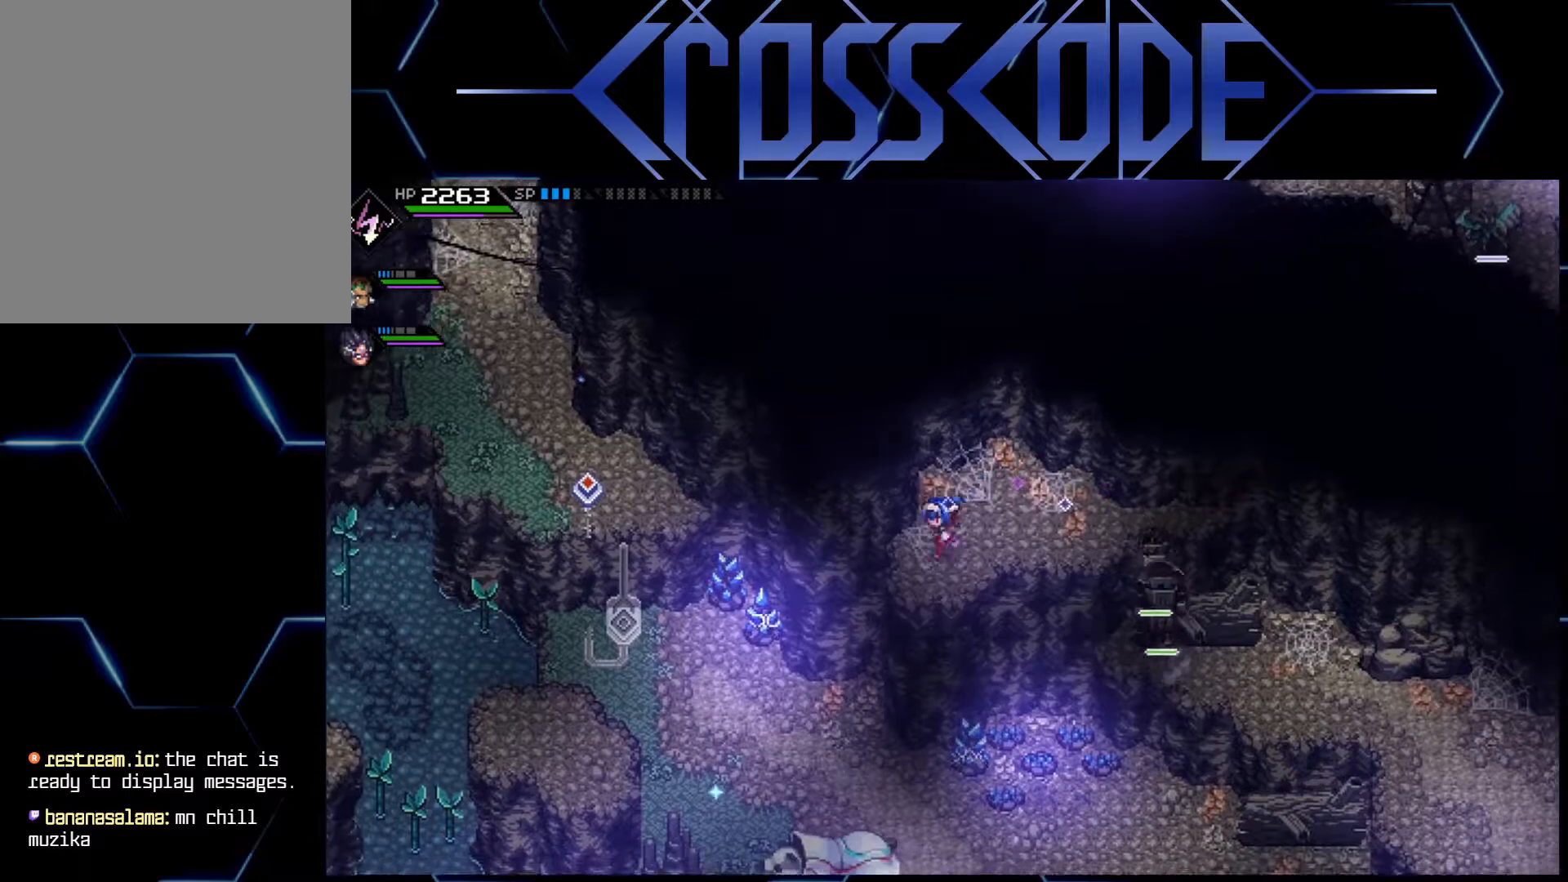
{"buttons": [], "left_stick": "left", "right_stick": "center", "events": [[17, "left_stick", "center"], [500, "left_stick", "left"]]}
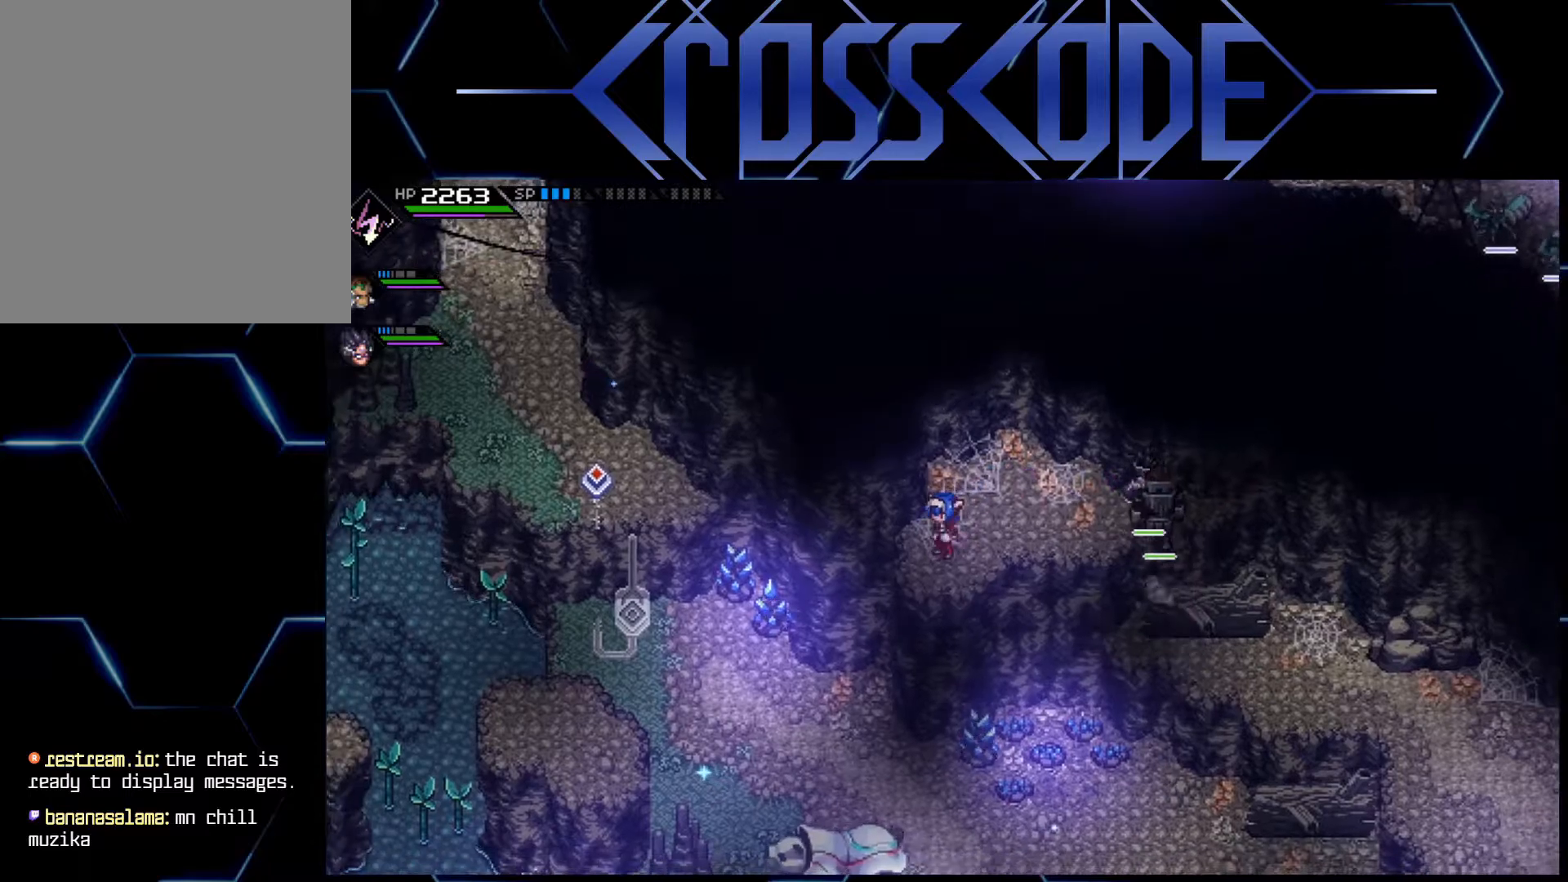
{"buttons": ["L1", "L3"], "left_stick": "left", "right_stick": "down-left", "events": [[367, "right_stick", "down-left"], [400, "L3", "down"], [417, "L1", "down"]]}
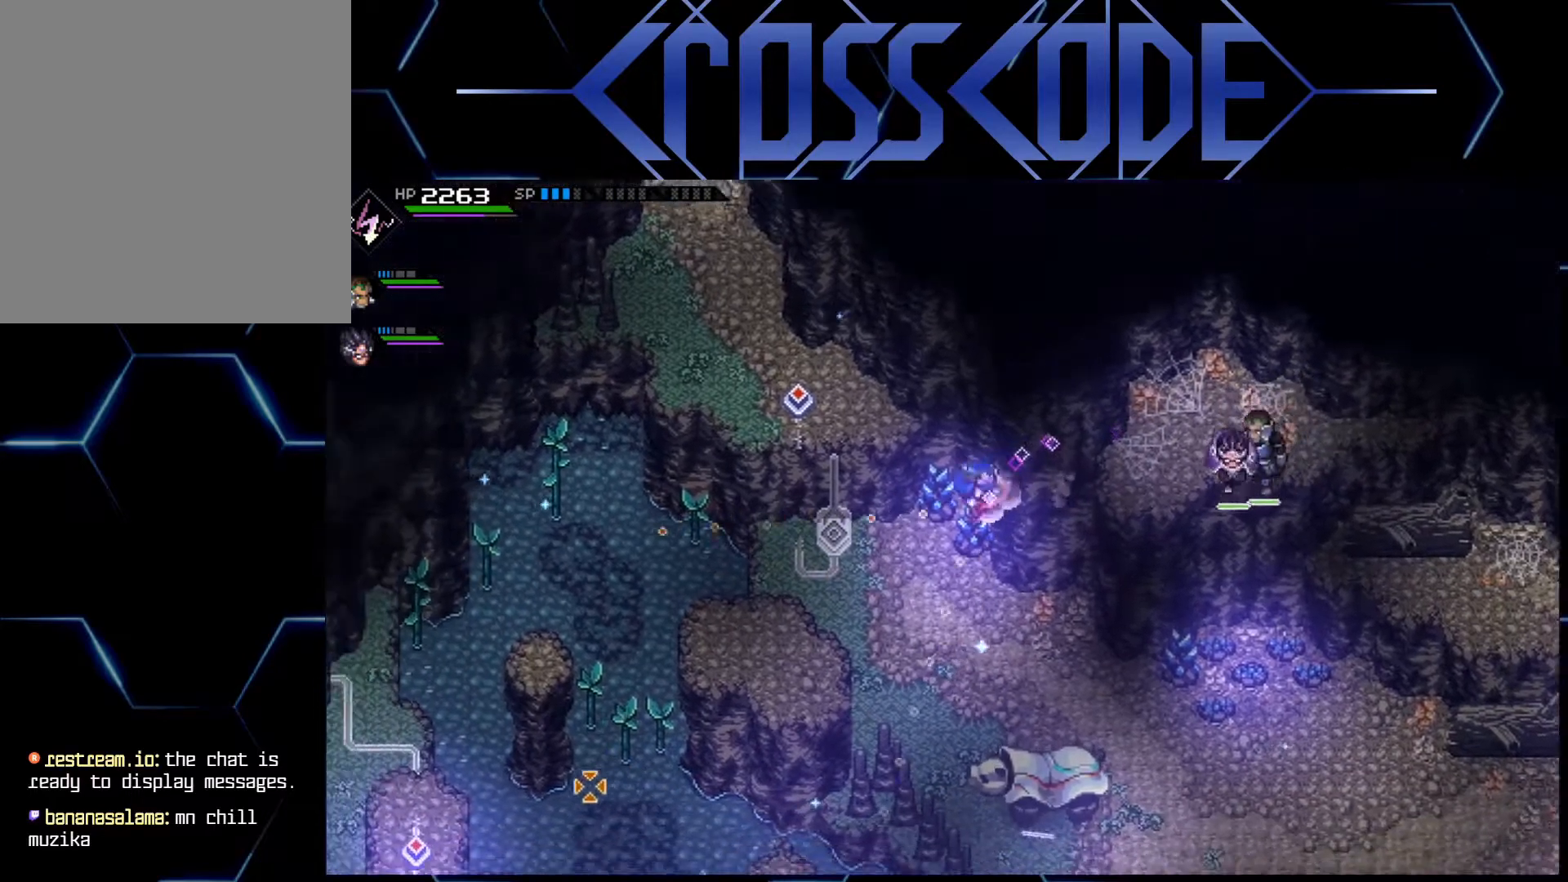
{"buttons": [], "left_stick": "left", "right_stick": "center", "events": [[167, "L1", "up"], [333, "L3", "up"], [450, "right_stick", "center"]]}
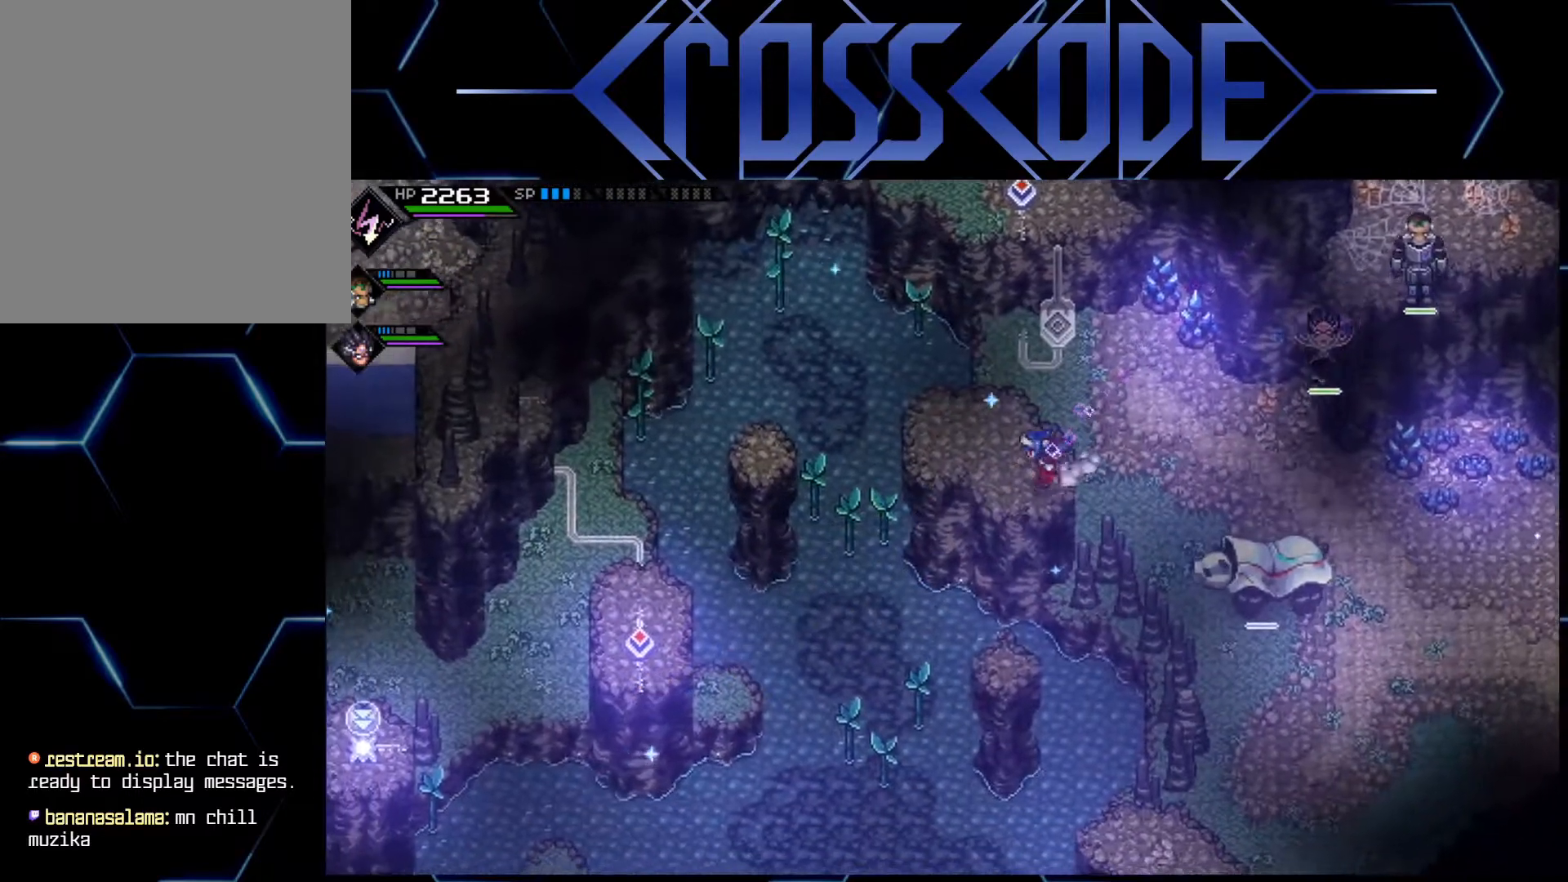
{"buttons": [], "left_stick": "left", "right_stick": "center", "events": [[17, "left_stick", "center"], [133, "left_stick", "right"], [267, "left_stick", "center"], [317, "left_stick", "up-left"], [450, "left_stick", "left"]]}
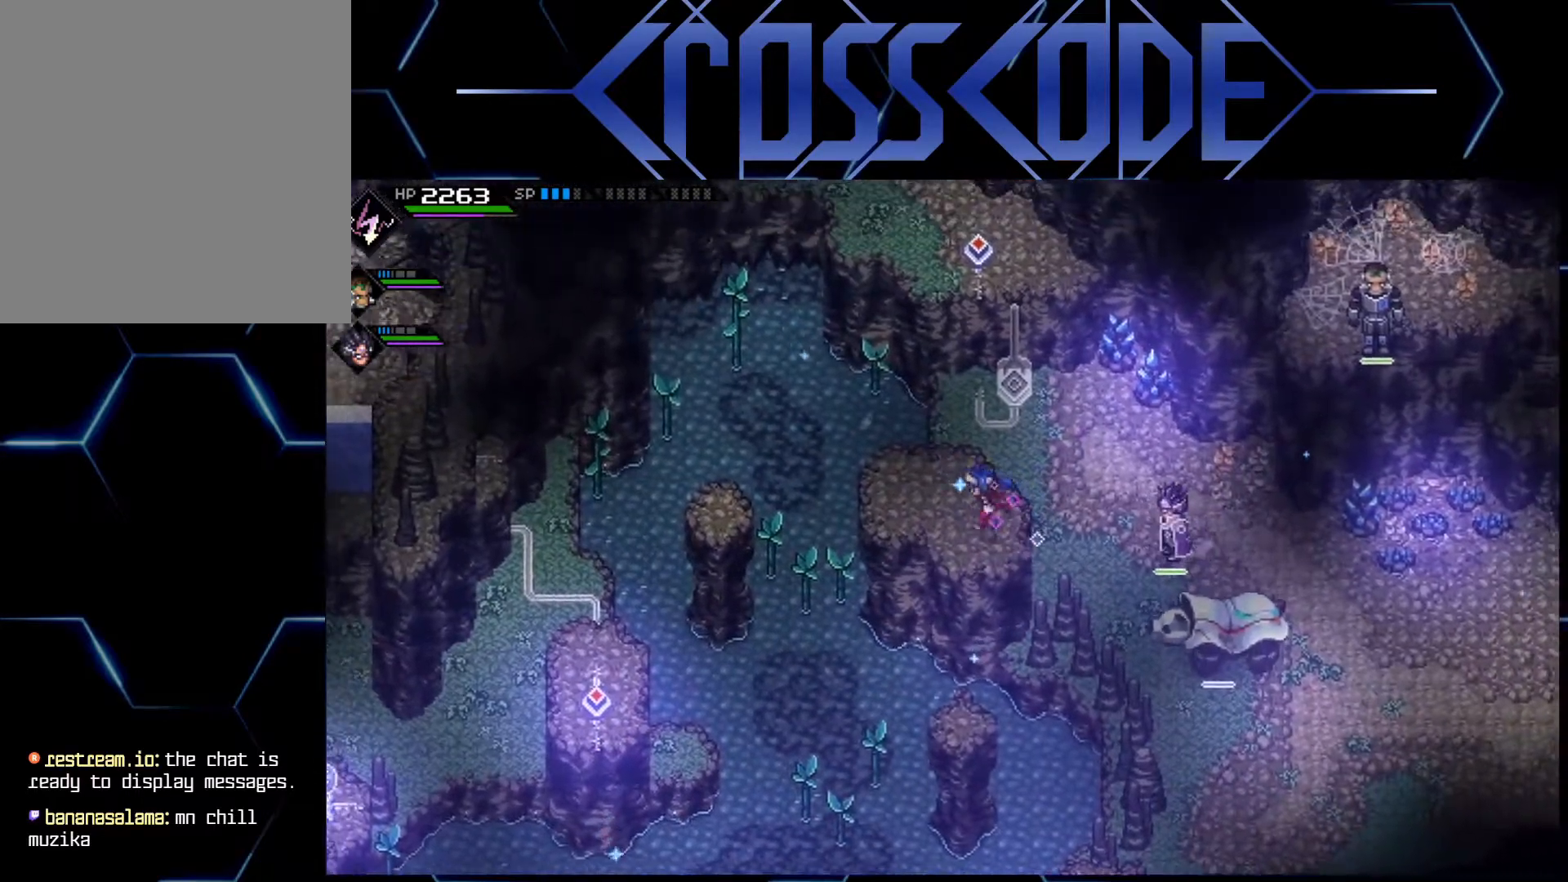
{"buttons": [], "left_stick": "up", "right_stick": "center", "events": [[117, "left_stick", "center"], [267, "left_stick", "up"]]}
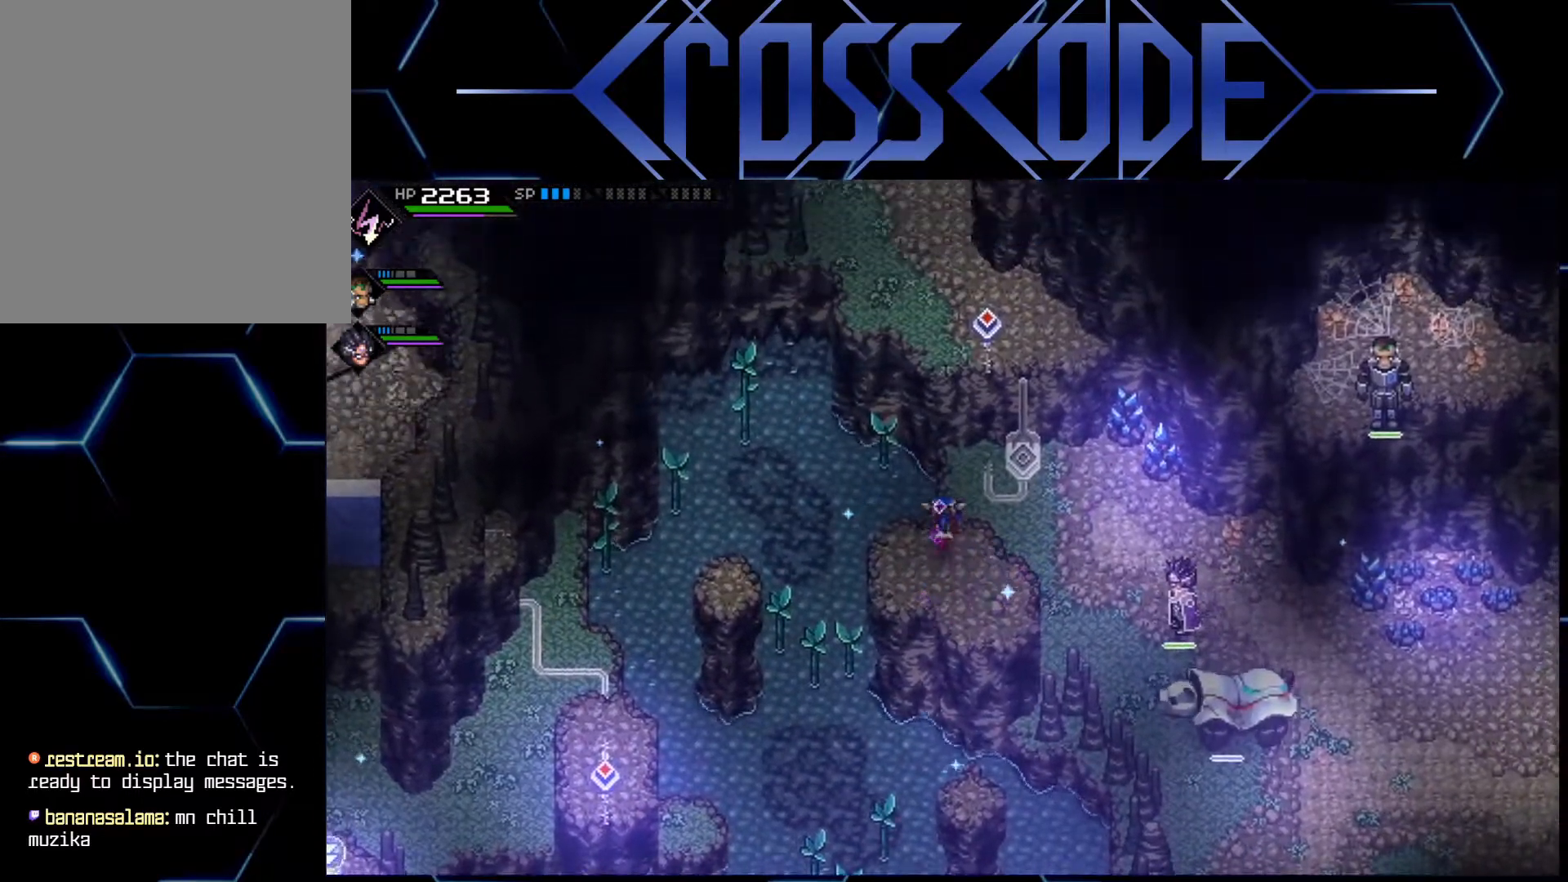
{"buttons": [], "left_stick": "up", "right_stick": "center", "events": []}
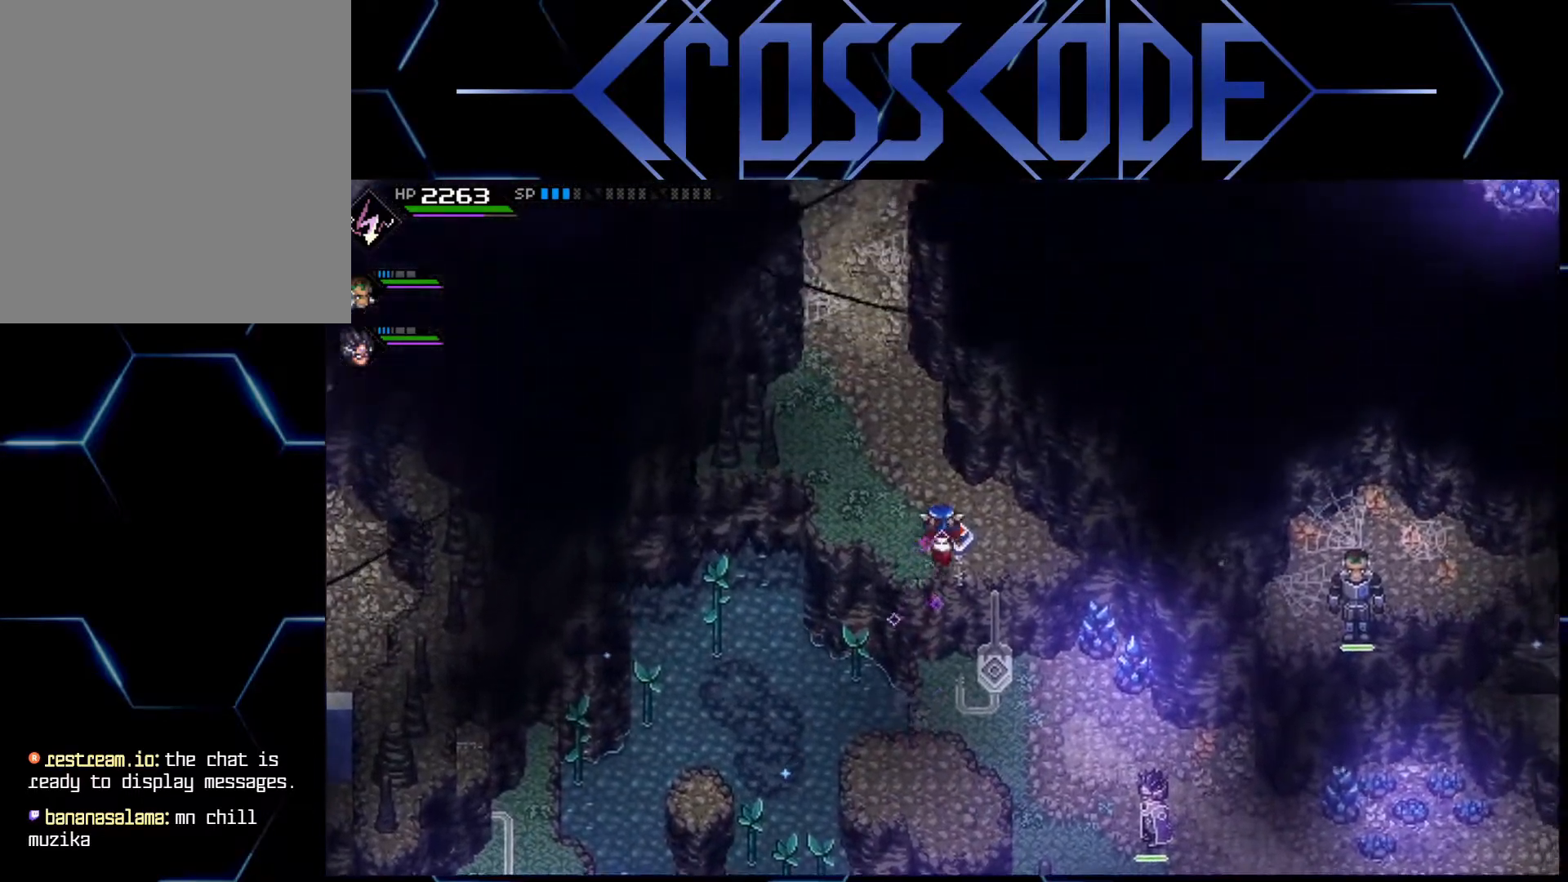
{"buttons": [], "left_stick": "up", "right_stick": "center", "events": [[50, "left_stick", "center"], [217, "left_stick", "up-left"], [467, "left_stick", "up"]]}
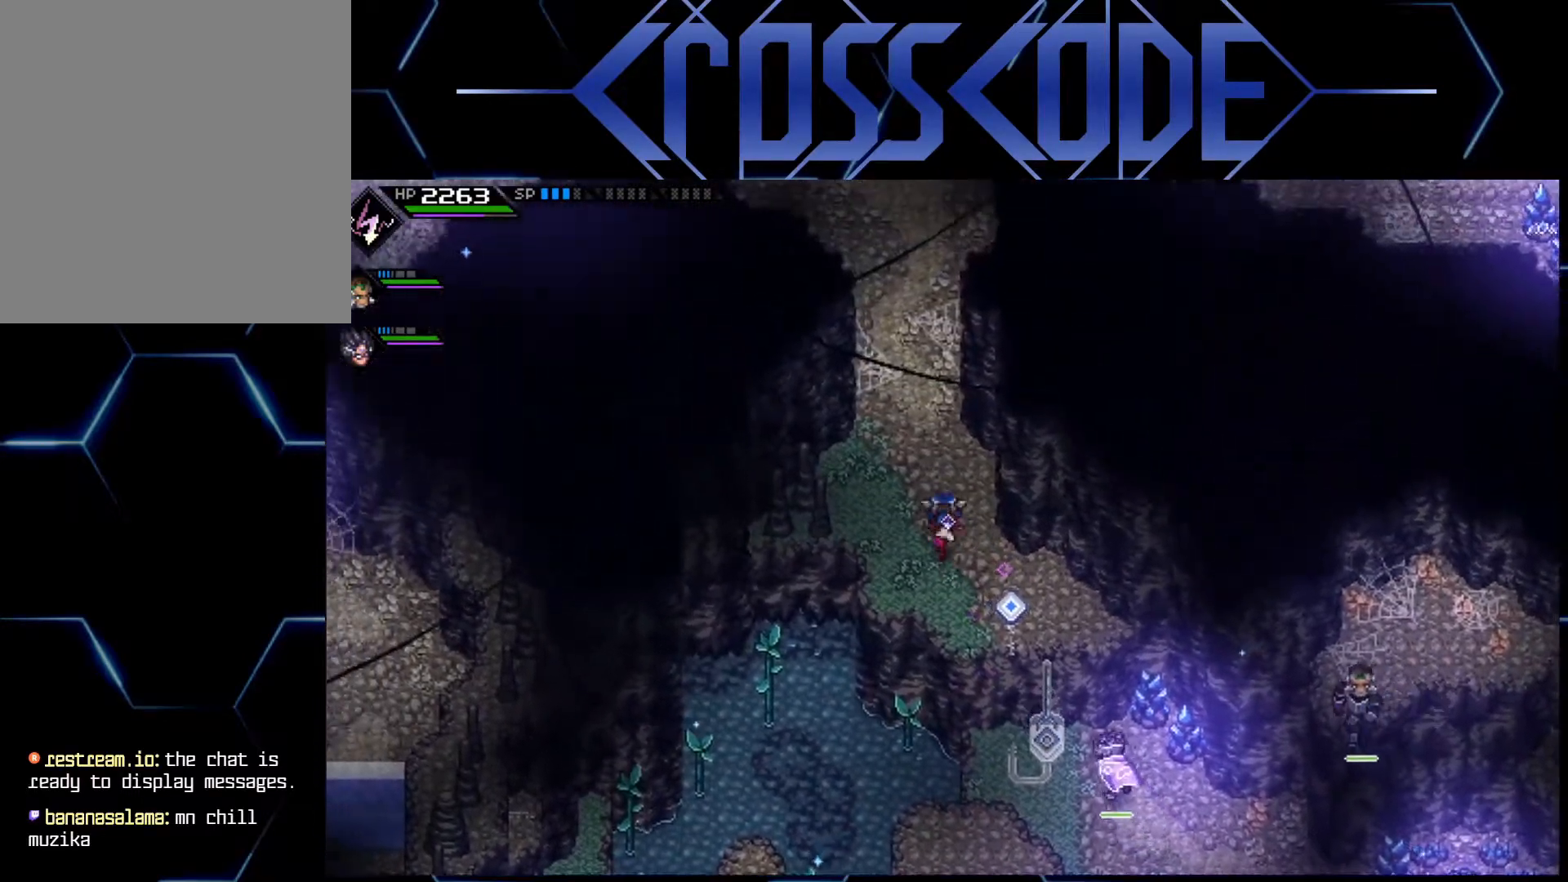
{"buttons": [], "left_stick": "up", "right_stick": "center", "events": []}
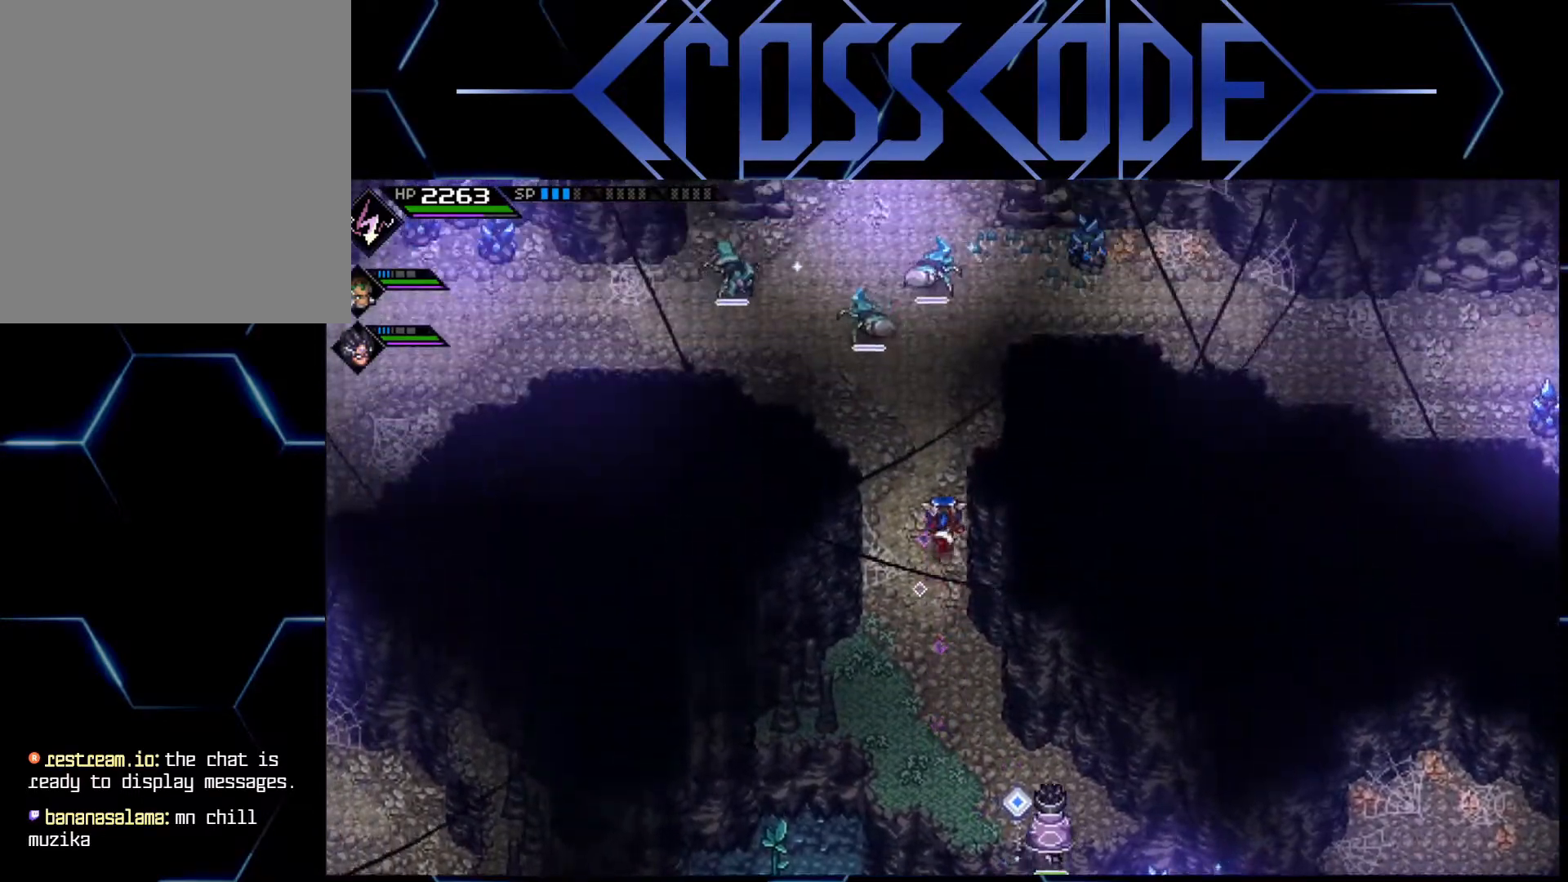
{"buttons": [], "left_stick": "up-right", "right_stick": "center", "events": [[283, "left_stick", "up-right"]]}
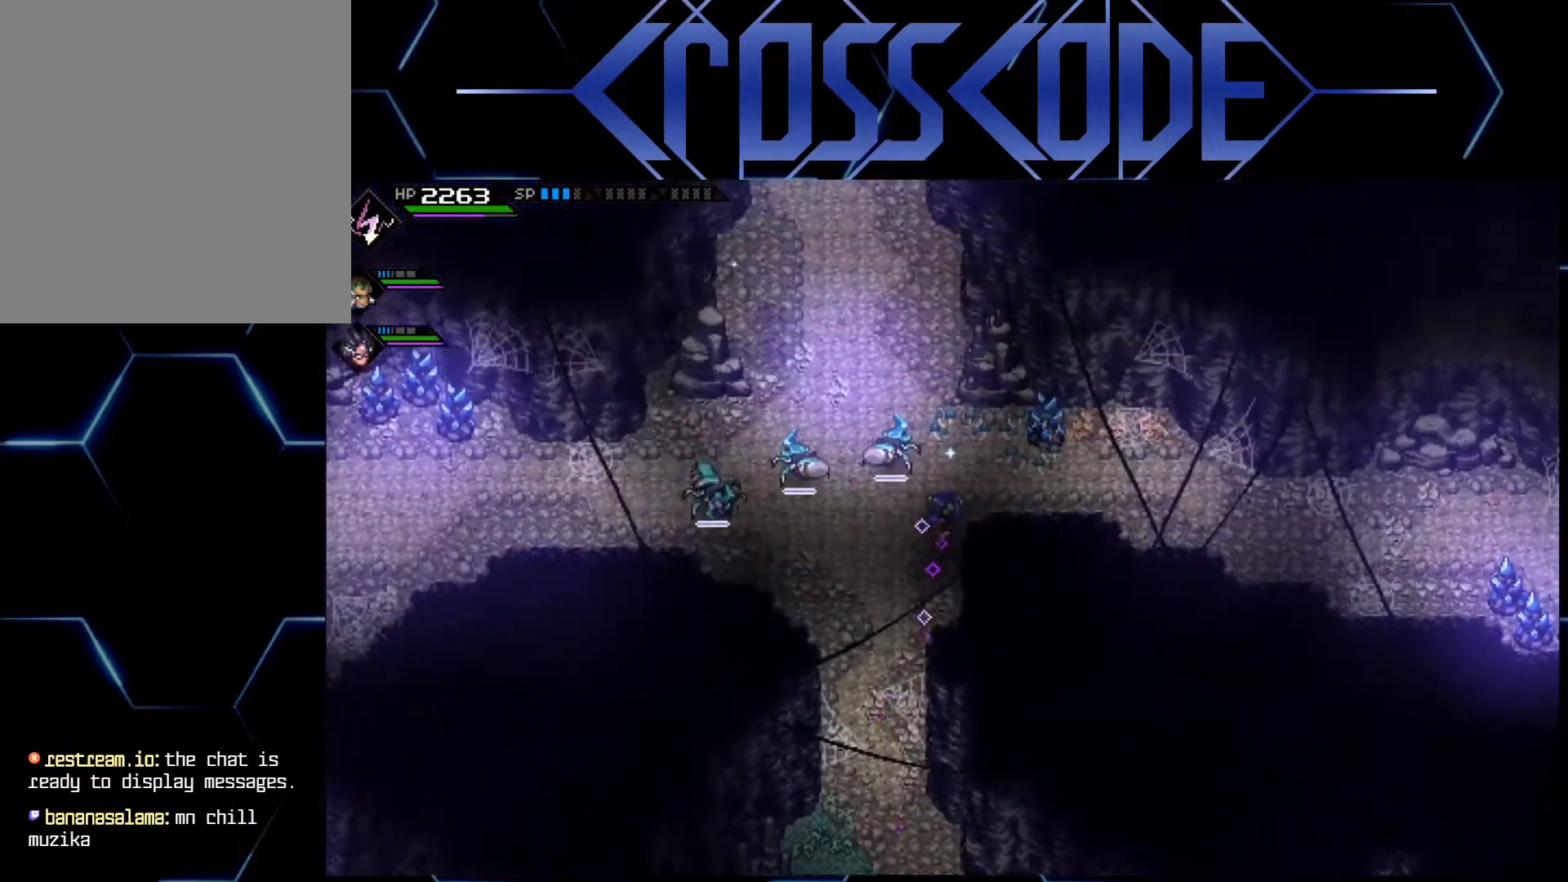
{"buttons": [], "left_stick": "right", "right_stick": "center", "events": [[367, "left_stick", "right"], [400, "X", "down"], [500, "X", "up"]]}
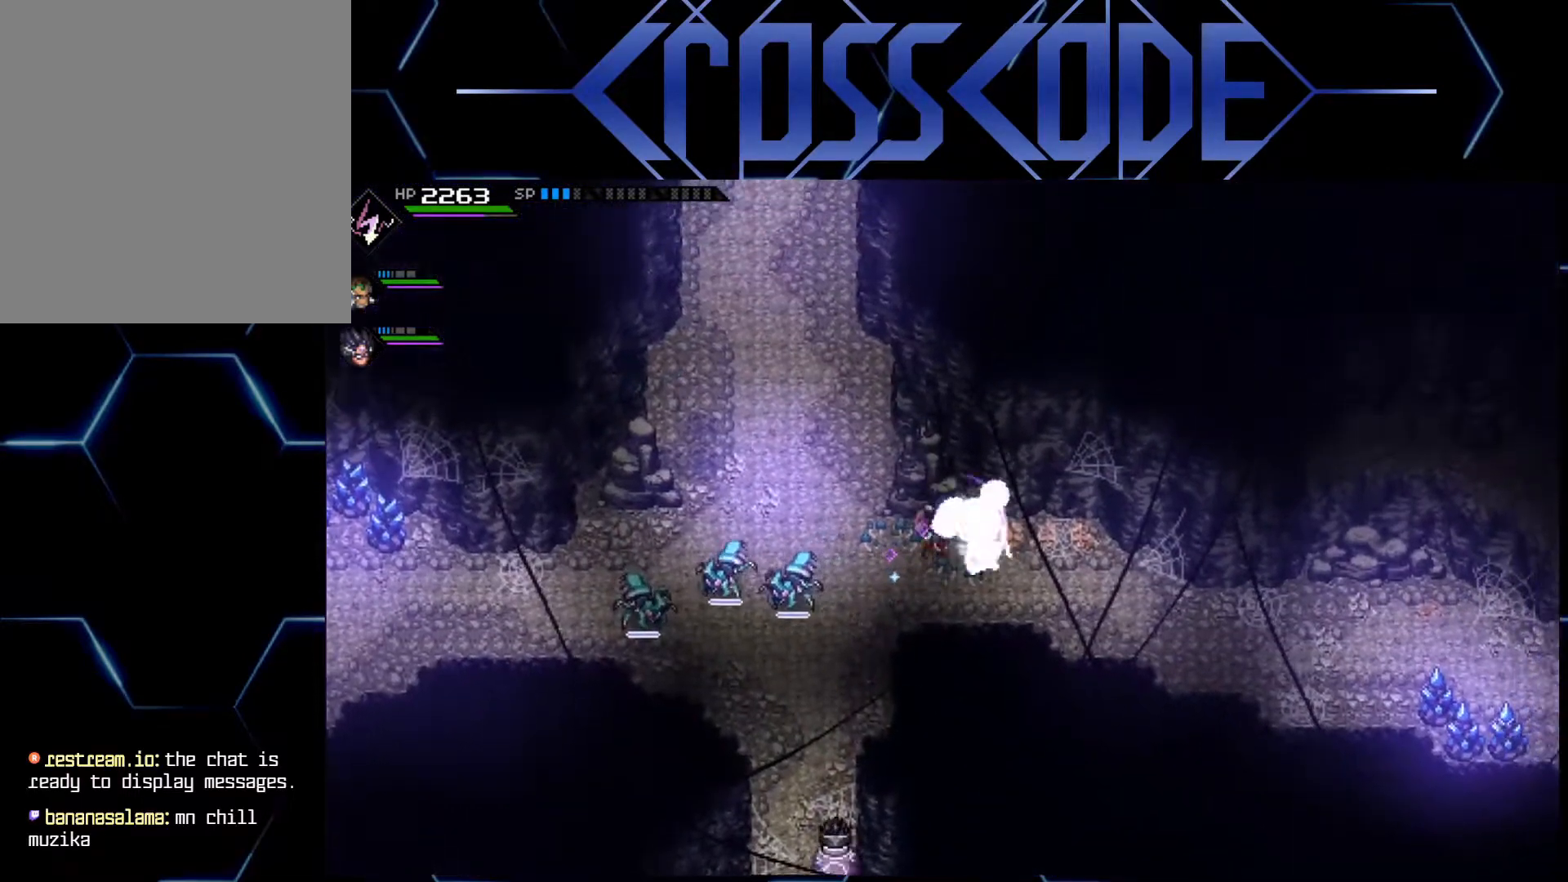
{"buttons": [], "left_stick": "right", "right_stick": "center", "events": [[250, "L1", "down"], [317, "L1", "up"], [400, "L1", "down"], [483, "L1", "up"]]}
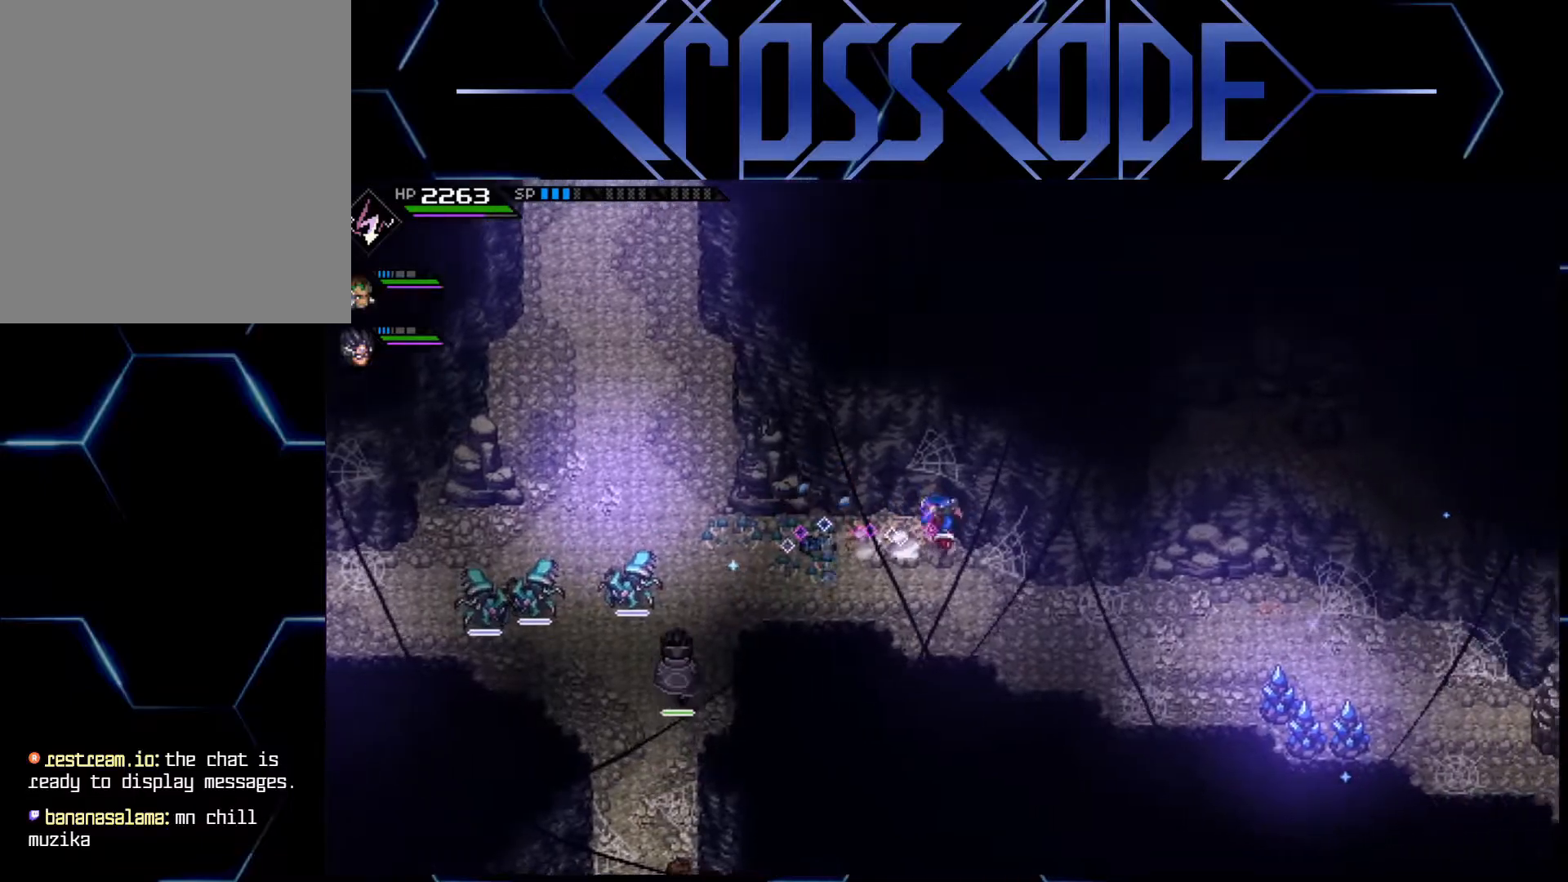
{"buttons": [], "left_stick": "down-right", "right_stick": "center", "events": [[100, "L1", "down"], [167, "L1", "up"], [217, "left_stick", "down-right"]]}
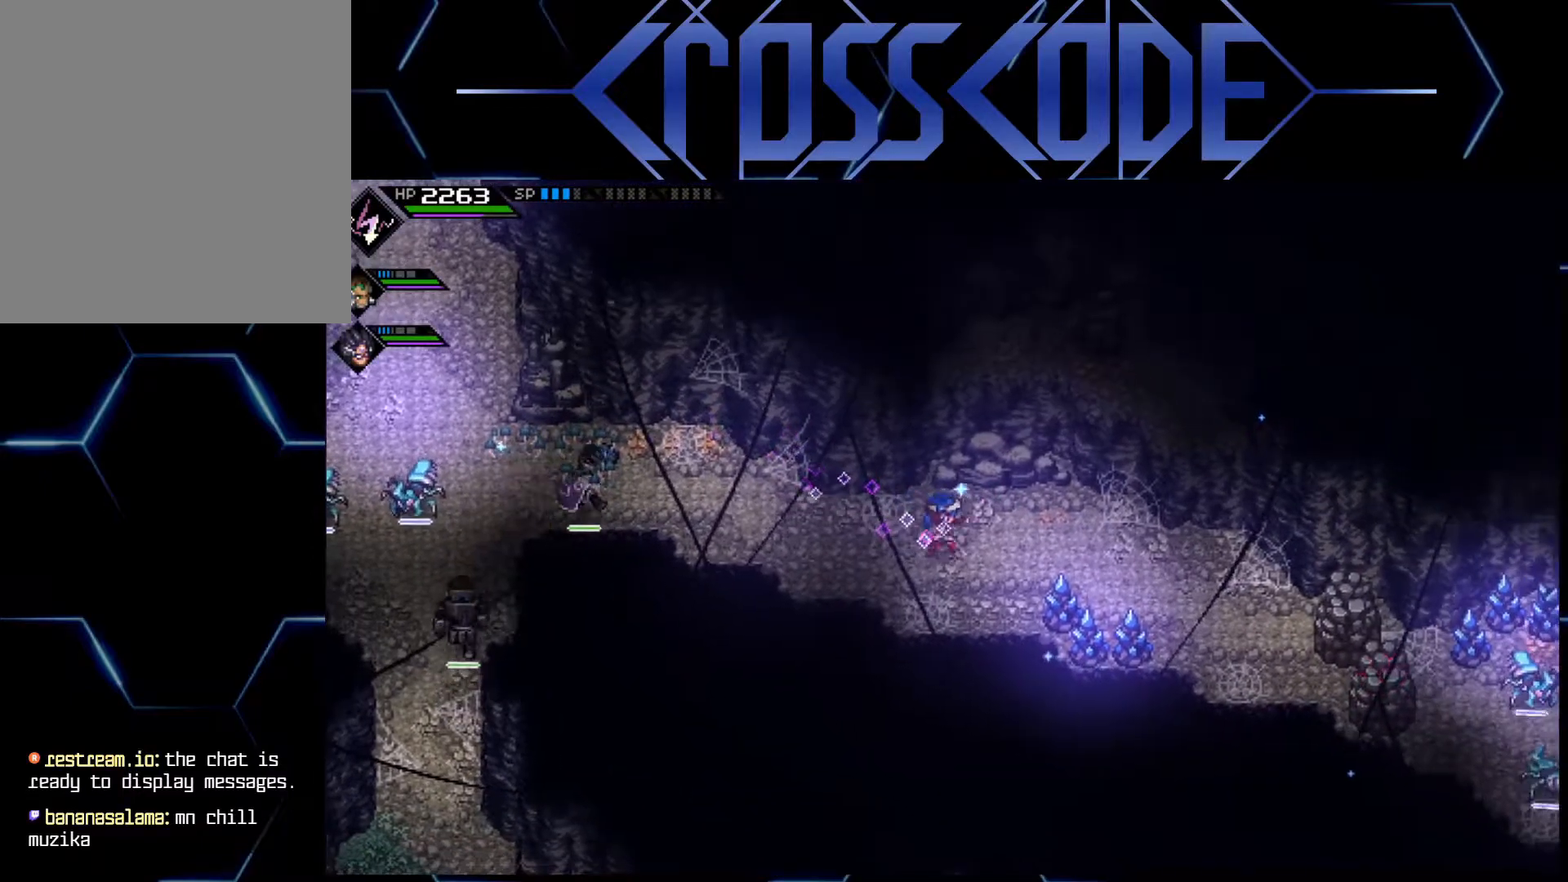
{"buttons": [], "left_stick": "down-right", "right_stick": "center", "events": [[350, "X", "down"], [483, "X", "up"]]}
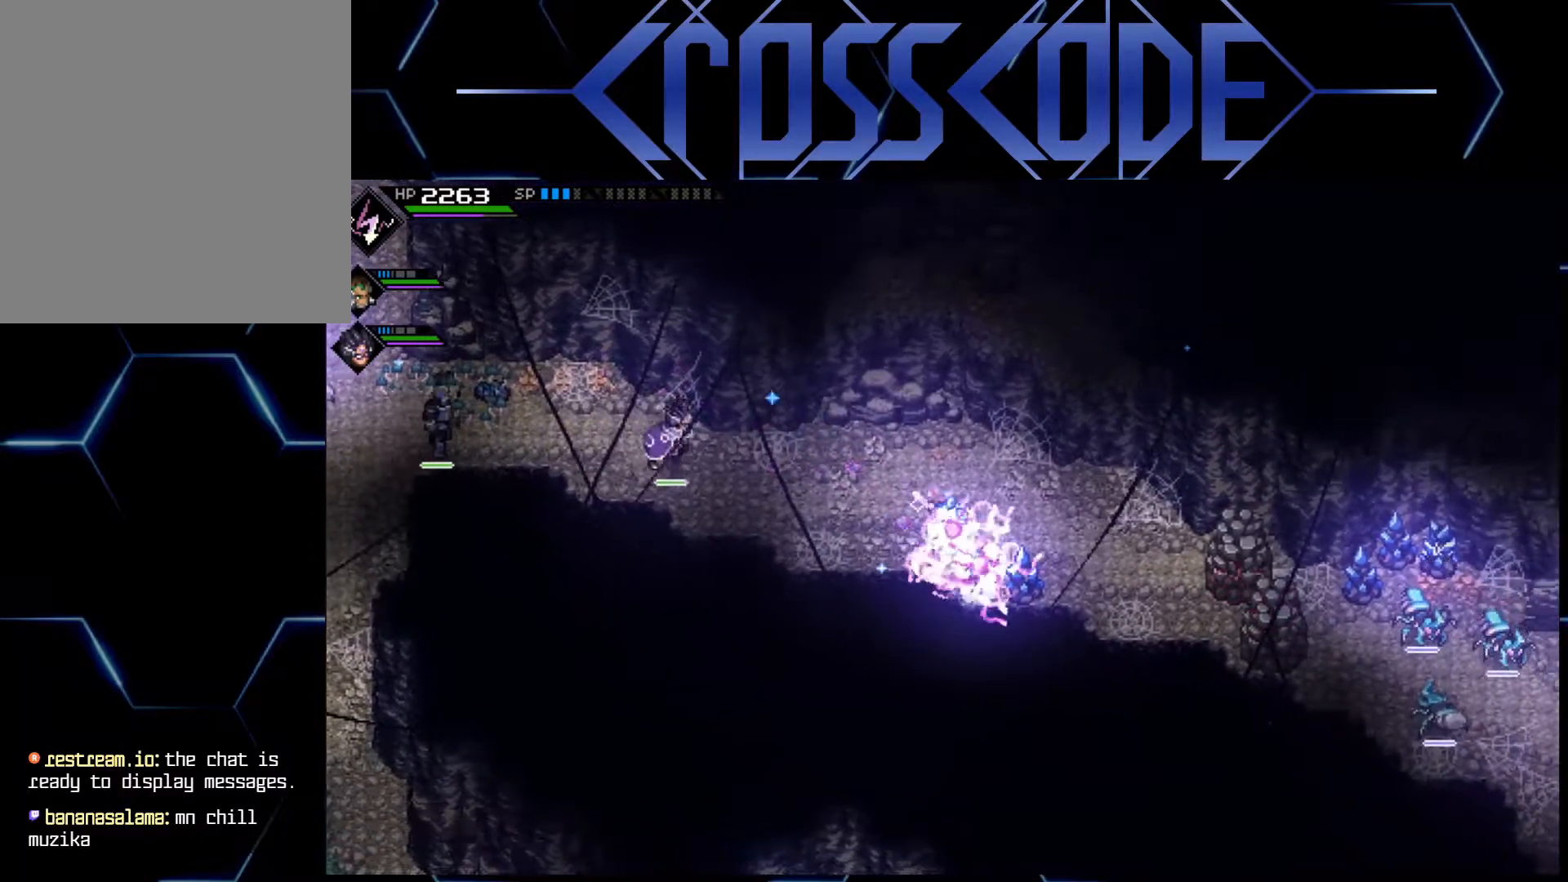
{"buttons": [], "left_stick": "down-right", "right_stick": "center", "events": [[317, "X", "down"], [450, "X", "up"]]}
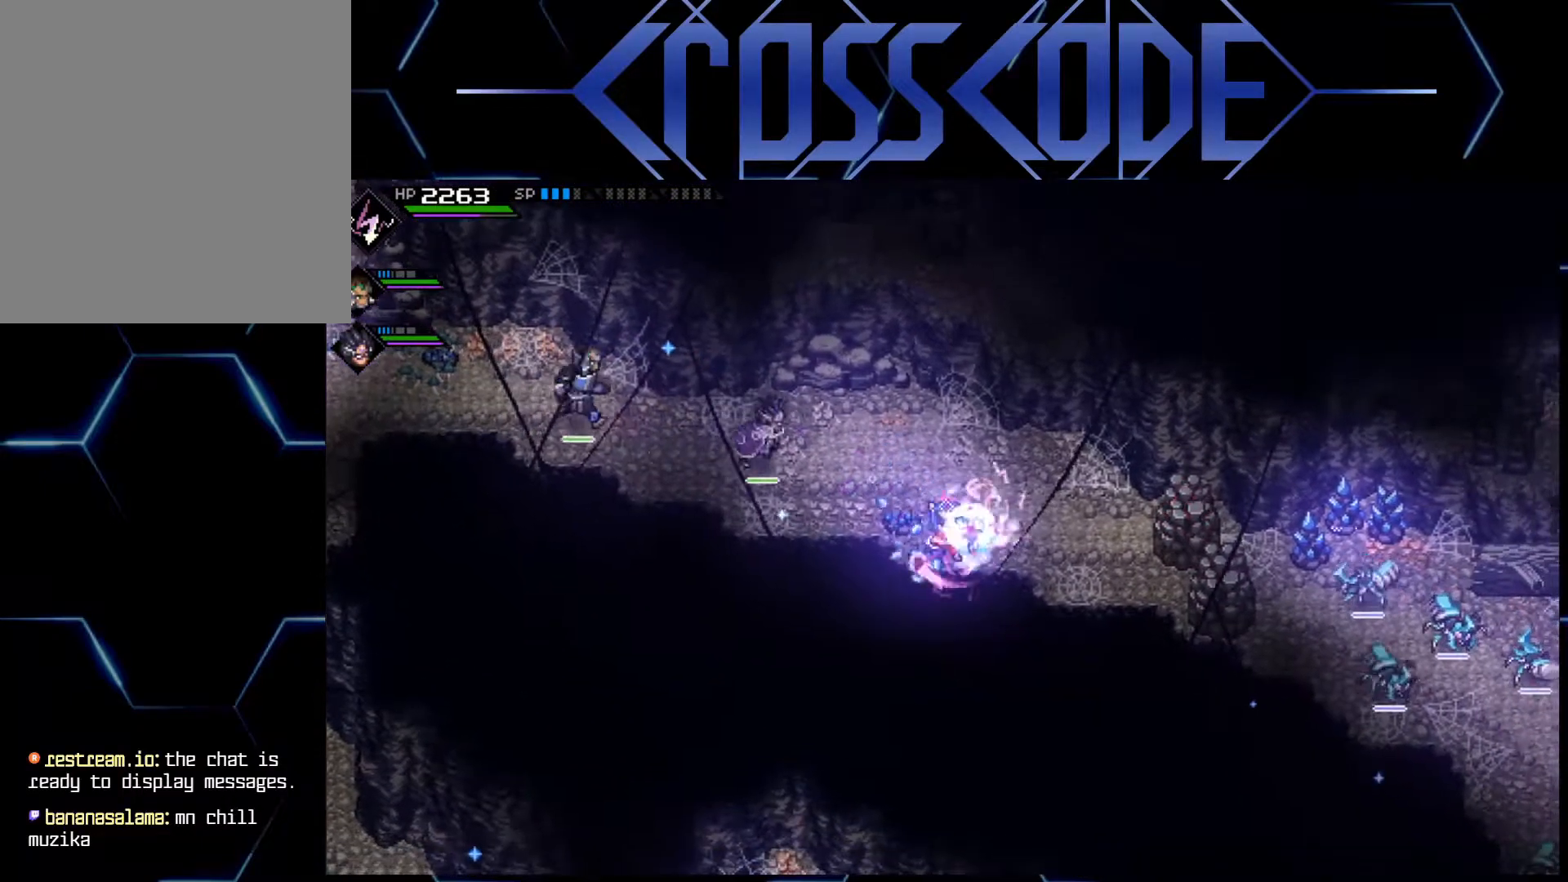
{"buttons": [], "left_stick": "right", "right_stick": "center", "events": [[50, "left_stick", "right"]]}